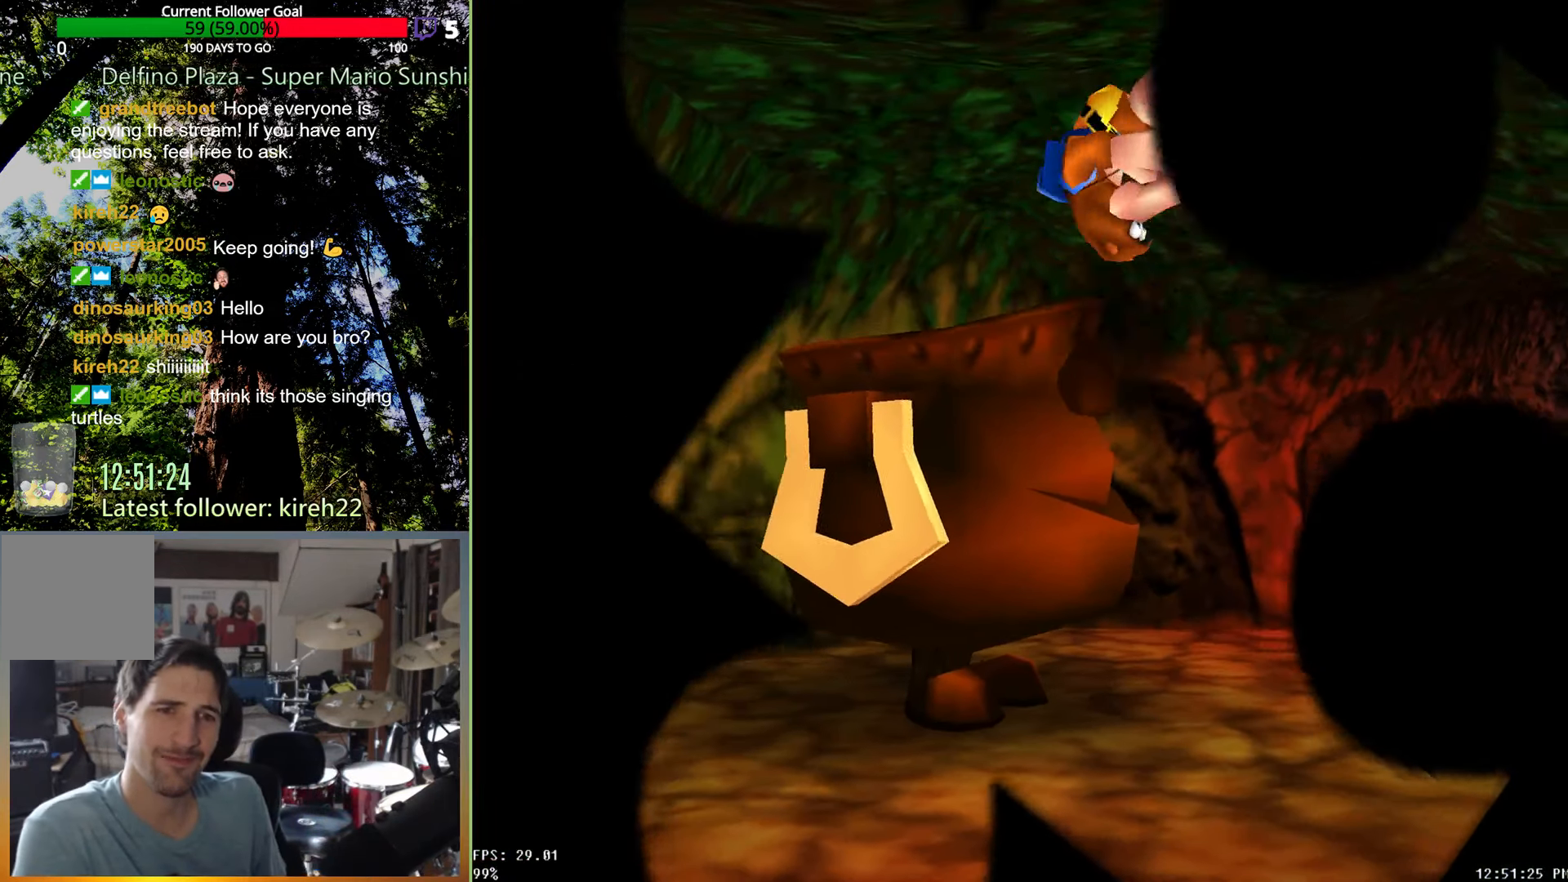
Gameplay with a controller (Xbox layout); each line is a JSON object with the inputs held at the frame after it. "events" lists button and stick changes between this image and that frame as [ms after this image, input, new state], when the widget could be followed in between. Not read: L3 R3.
{"buttons": ["R2"], "left_stick": "right", "right_stick": "center", "events": [[42, "left_stick", "right"], [458, "R2", "down"]]}
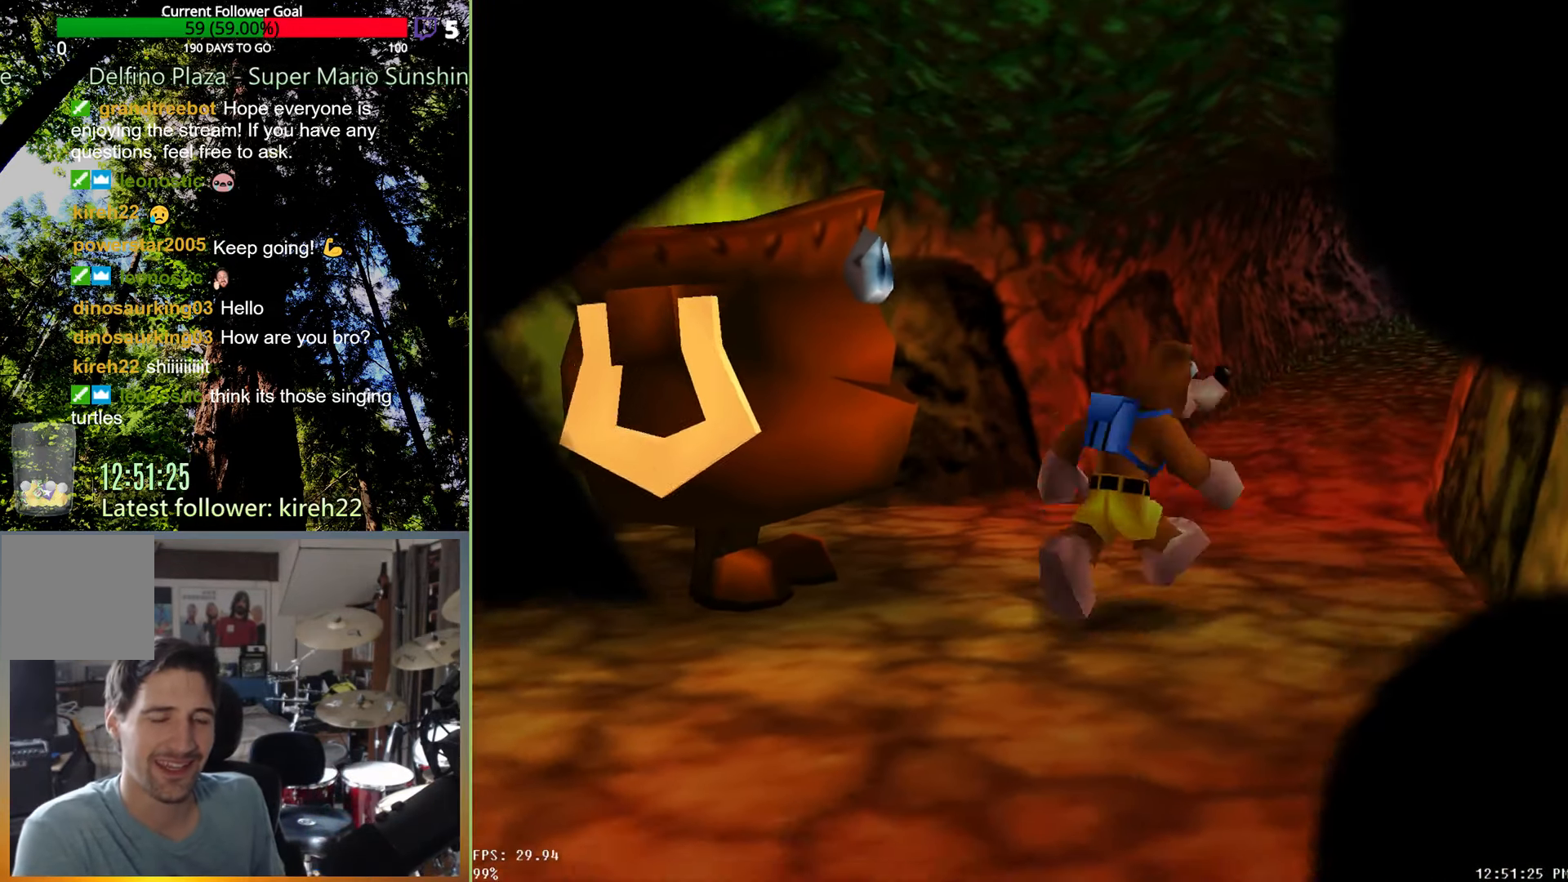
{"buttons": ["R2"], "left_stick": "up", "right_stick": "center", "events": [[42, "right_stick", "left"], [63, "left_stick", "center"], [125, "right_stick", "center"], [438, "left_stick", "up"]]}
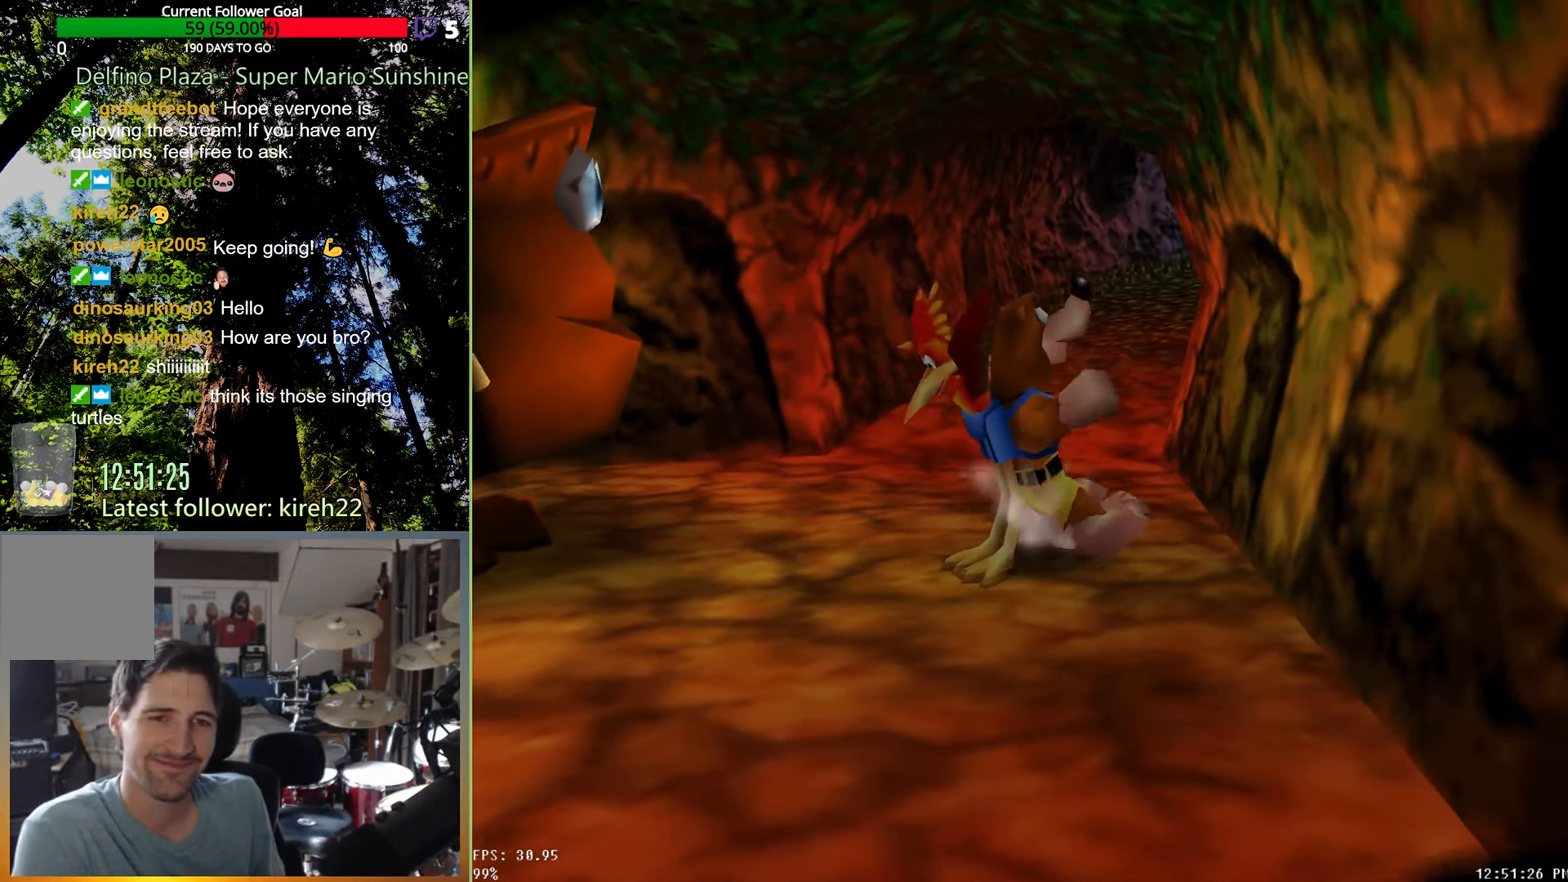
{"buttons": ["R2"], "left_stick": "left", "right_stick": "center", "events": [[375, "left_stick", "left"]]}
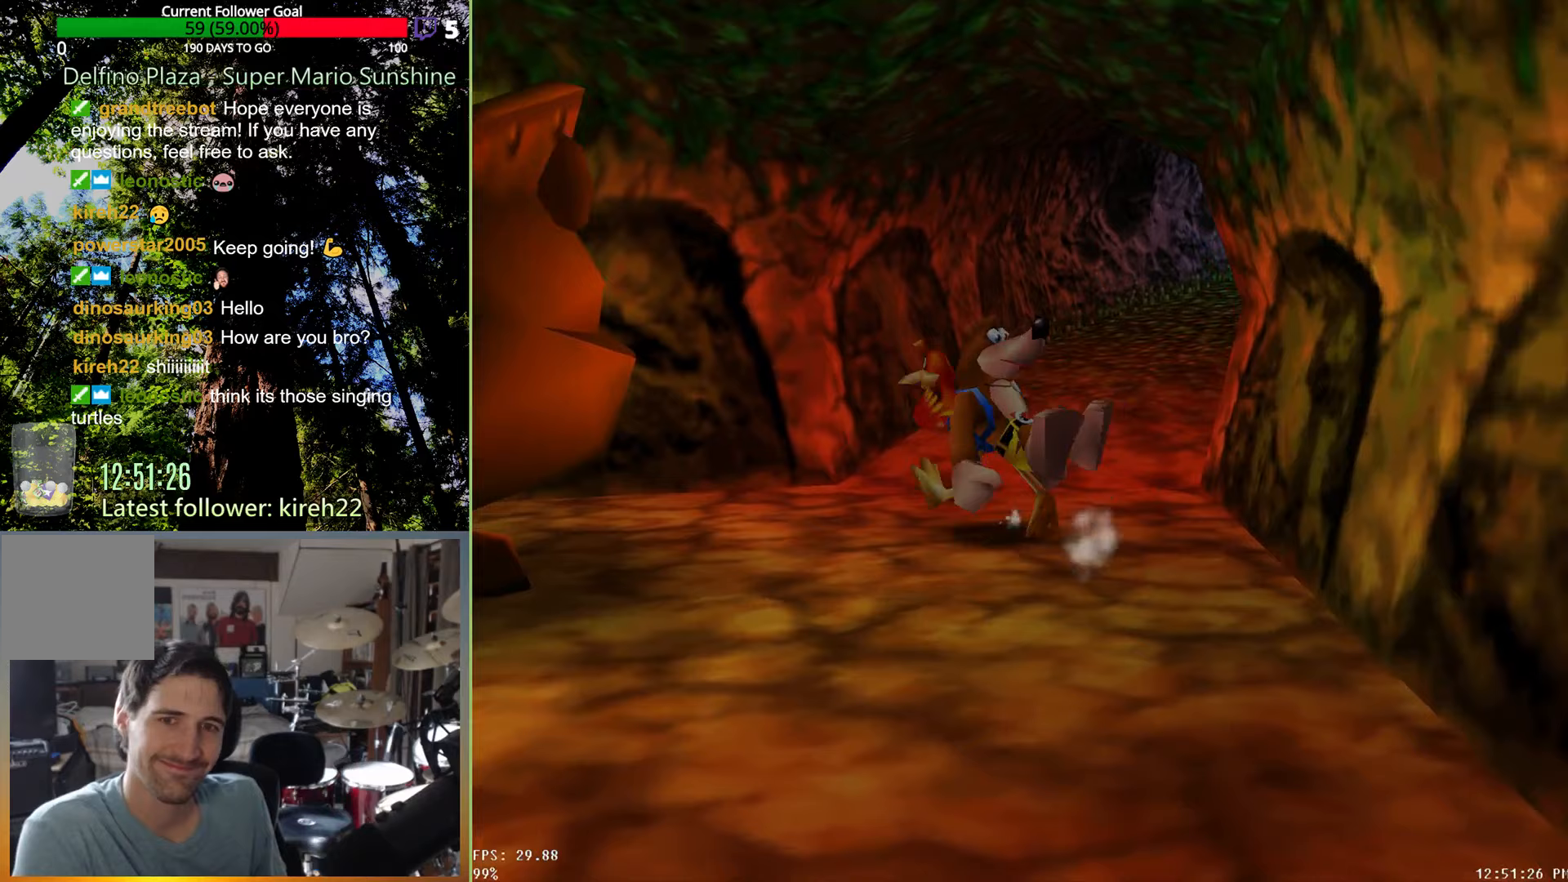
{"buttons": ["R2"], "left_stick": "down-left", "right_stick": "center", "events": [[250, "left_stick", "down-left"]]}
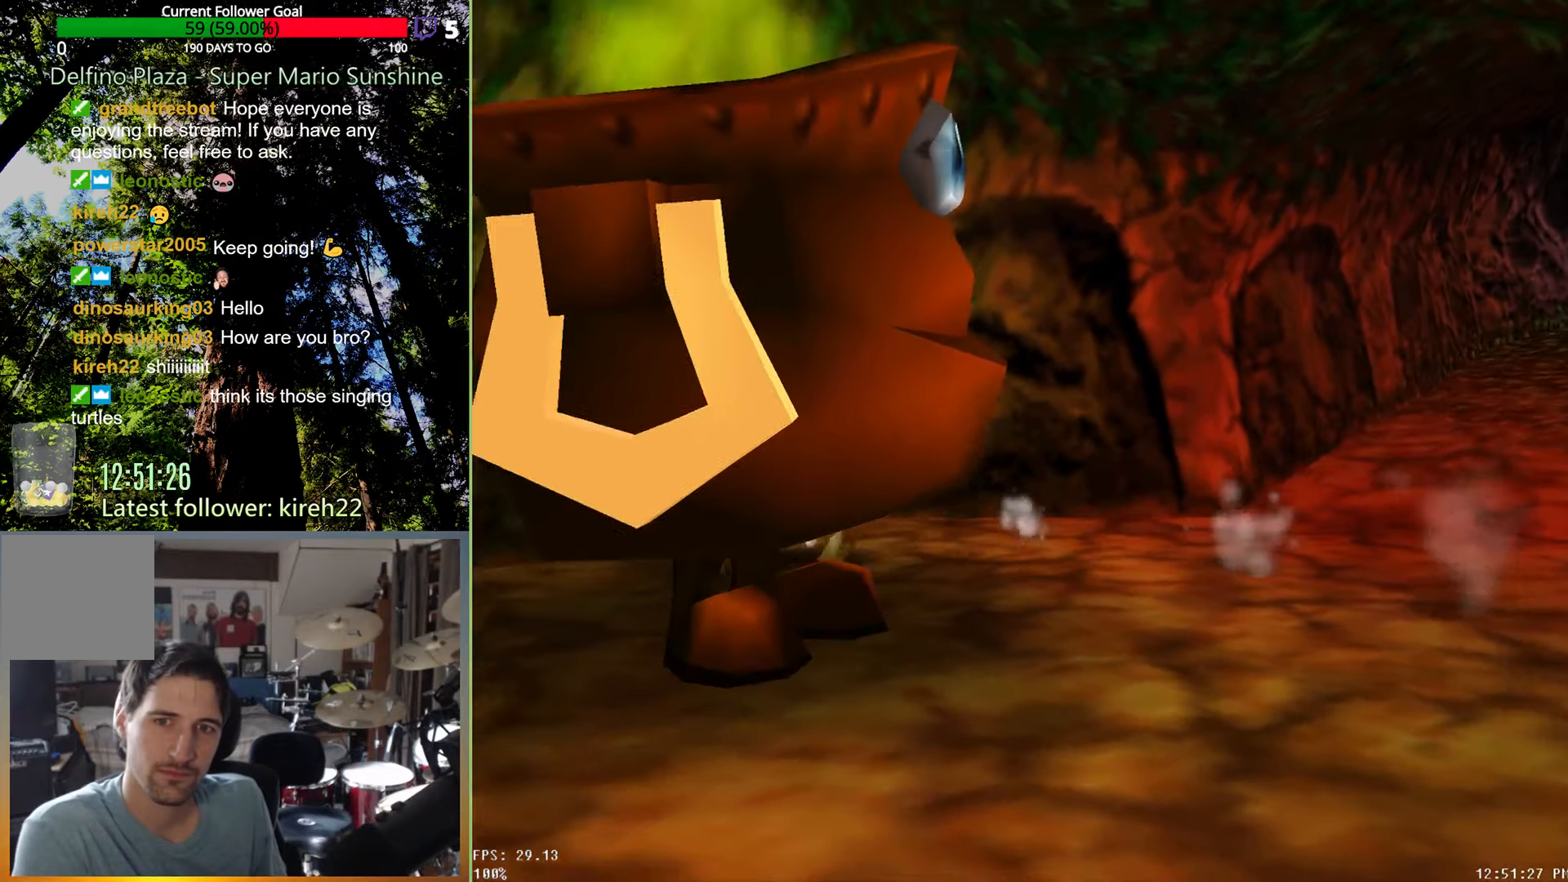
{"buttons": ["R2"], "left_stick": "down-right", "right_stick": "center", "events": [[167, "left_stick", "down"], [396, "left_stick", "down-right"]]}
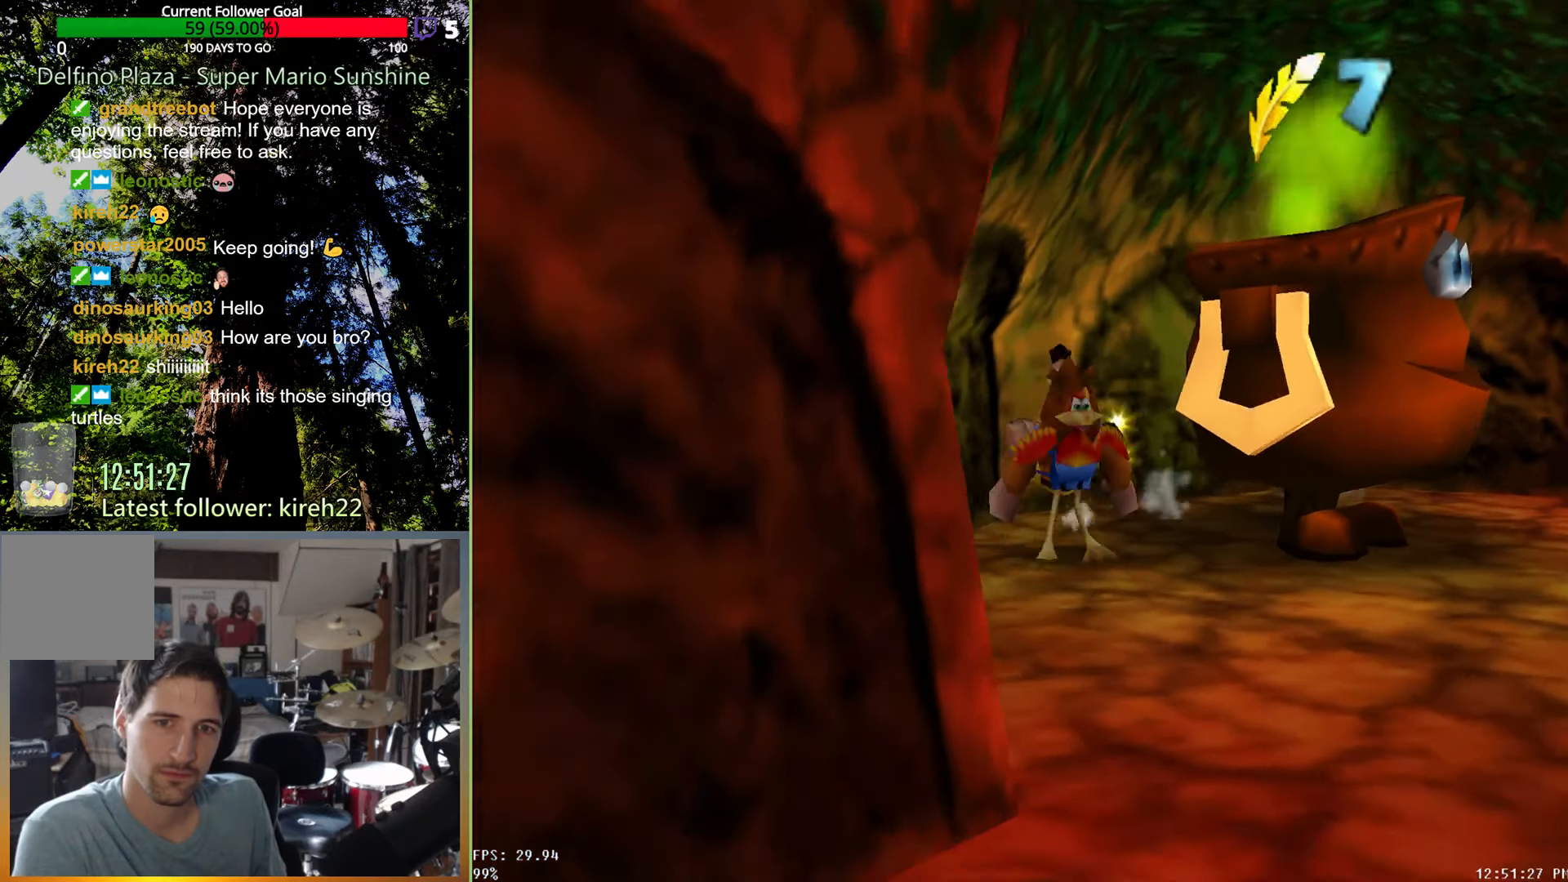
{"buttons": ["R2"], "left_stick": "up-right", "right_stick": "center", "events": [[208, "left_stick", "up-right"]]}
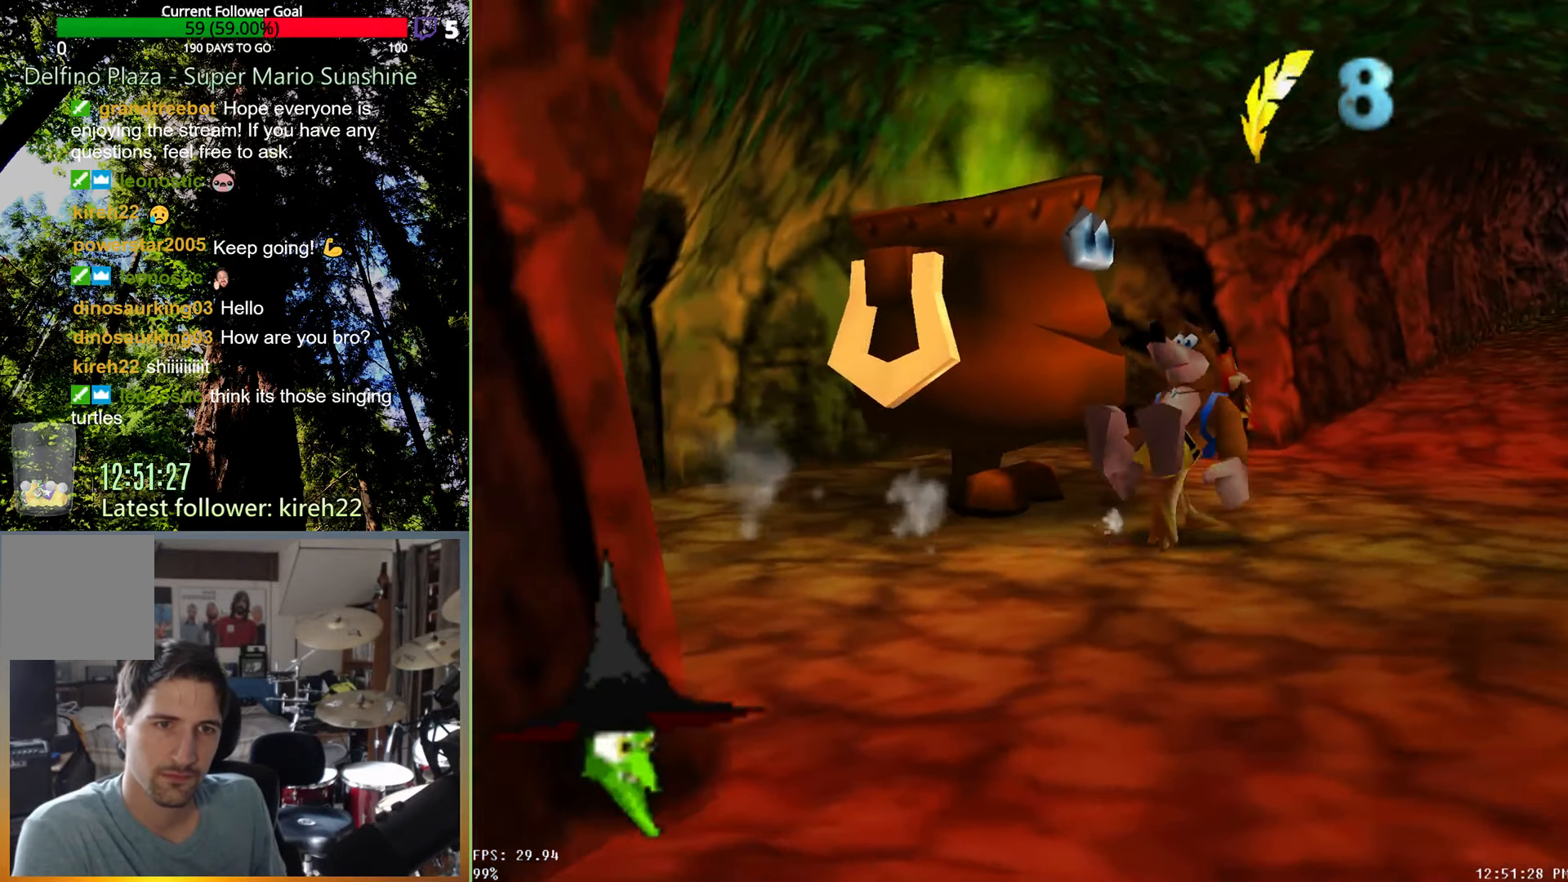
{"buttons": ["R2"], "left_stick": "up-right", "right_stick": "center", "events": []}
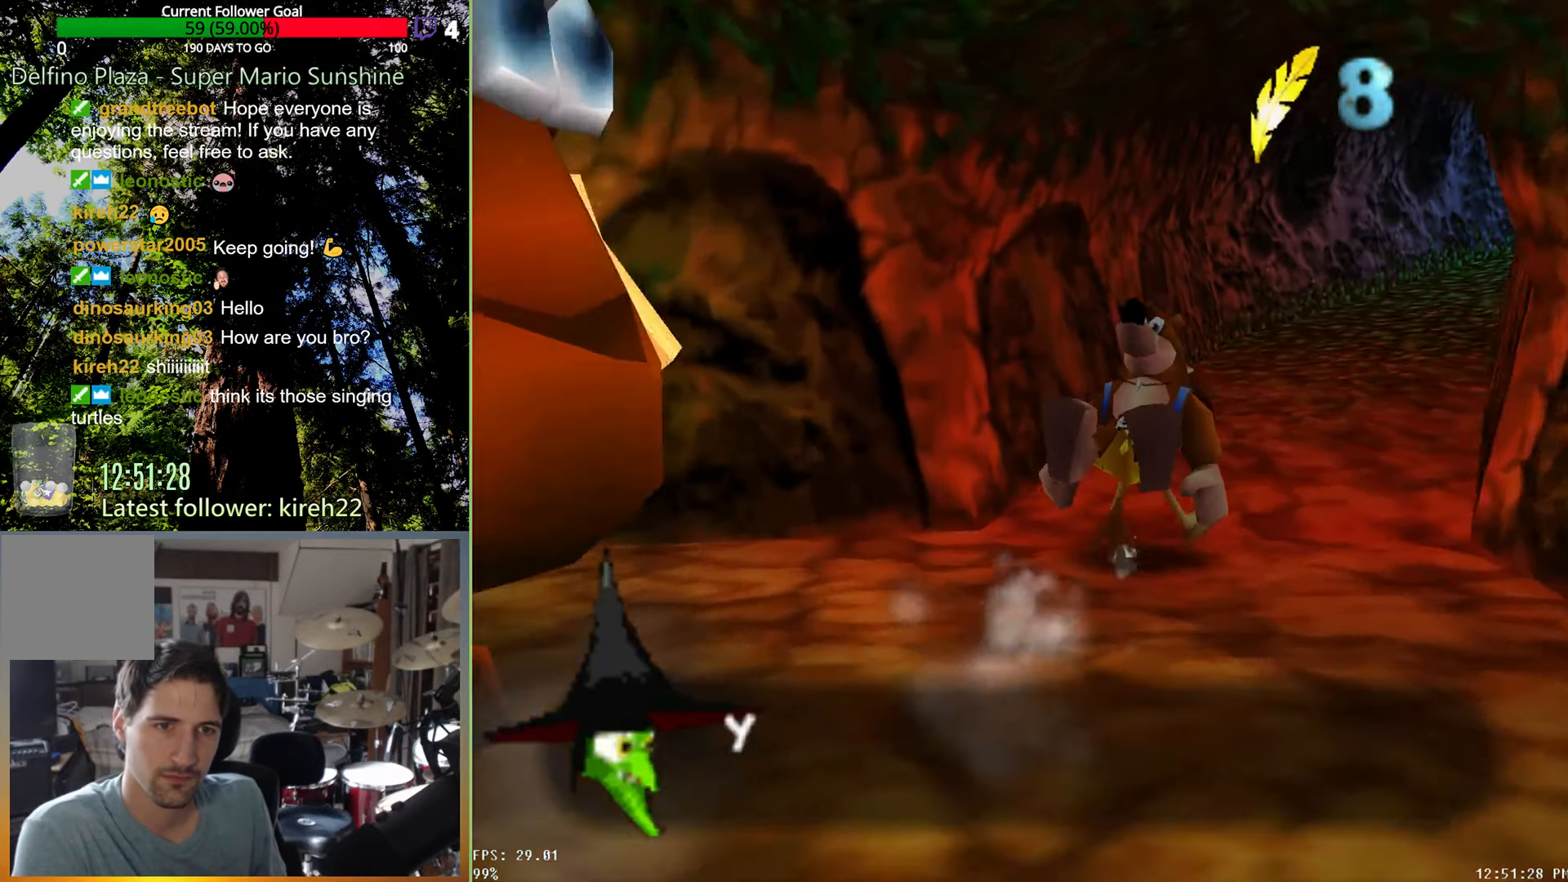
{"buttons": ["R2"], "left_stick": "up-right", "right_stick": "center", "events": []}
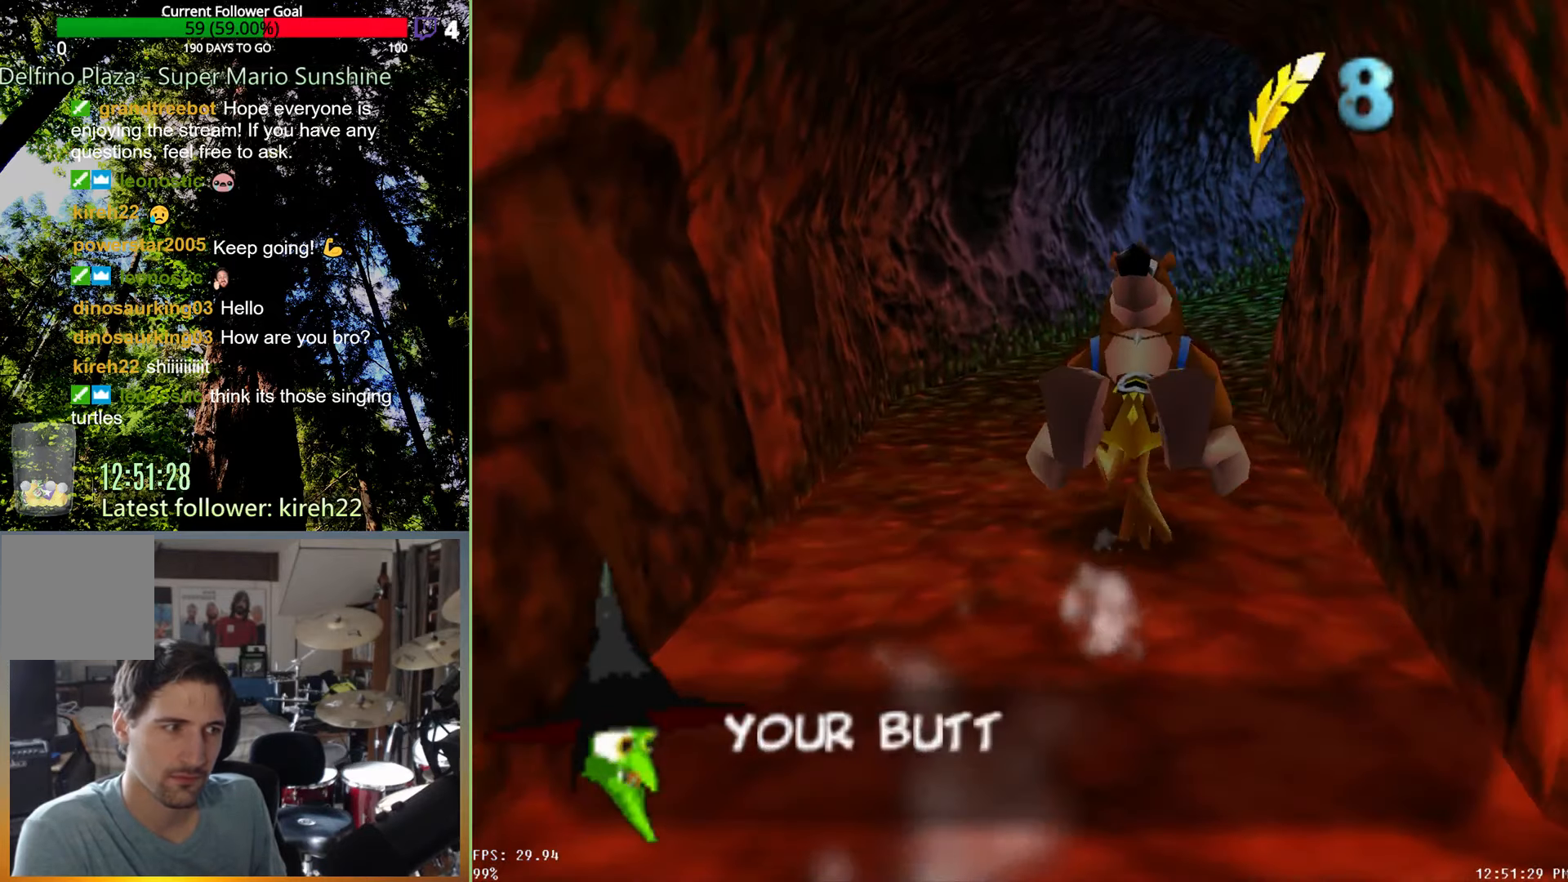
{"buttons": ["R2"], "left_stick": "up-right", "right_stick": "center", "events": []}
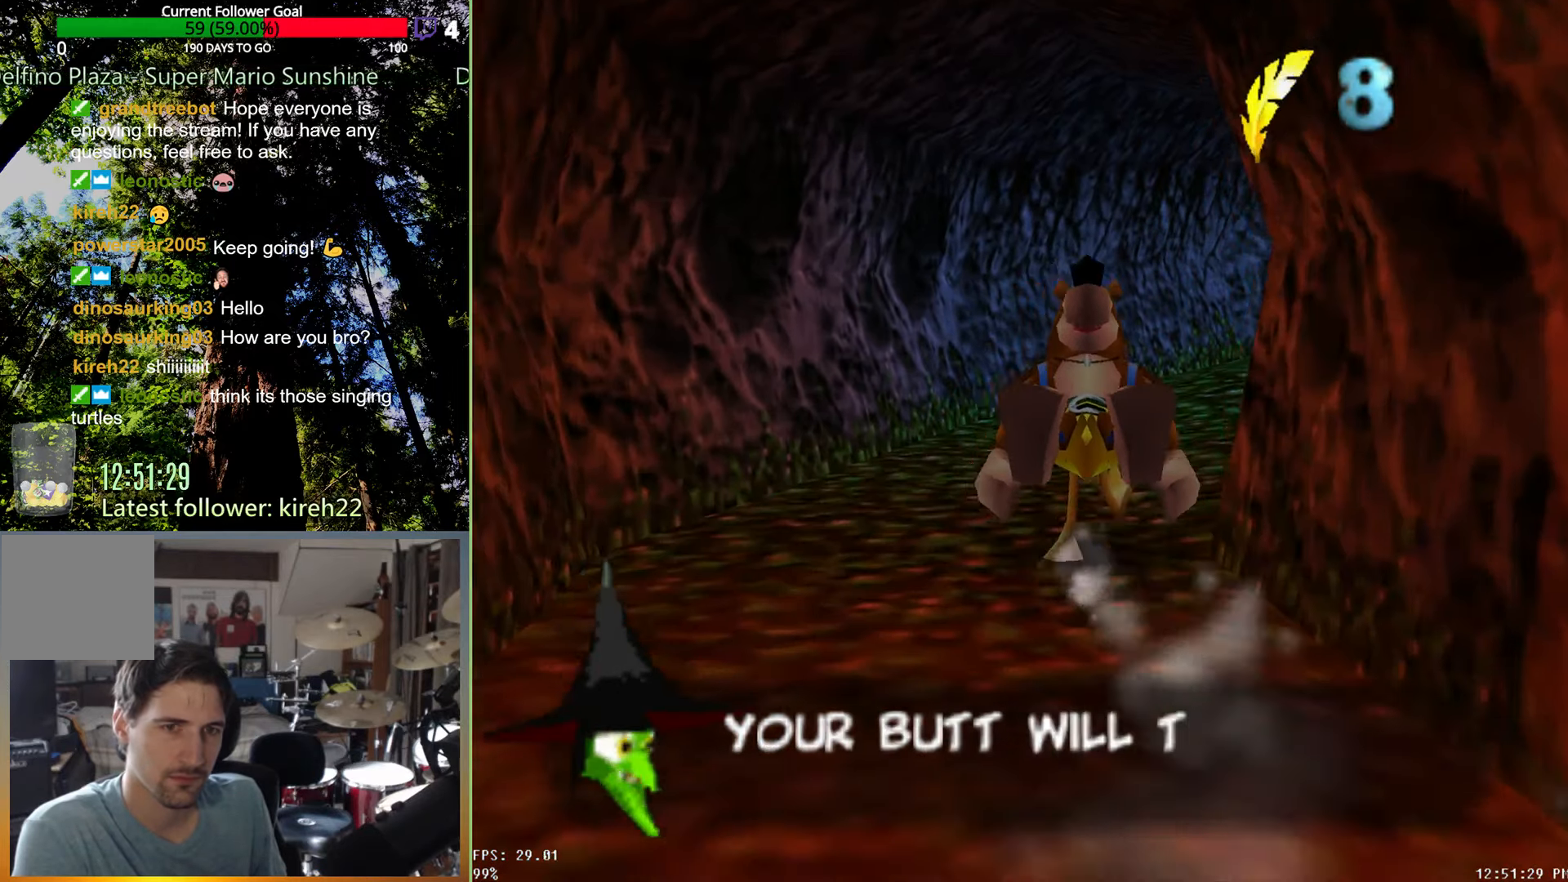
{"buttons": ["R2"], "left_stick": "up-right", "right_stick": "center", "events": []}
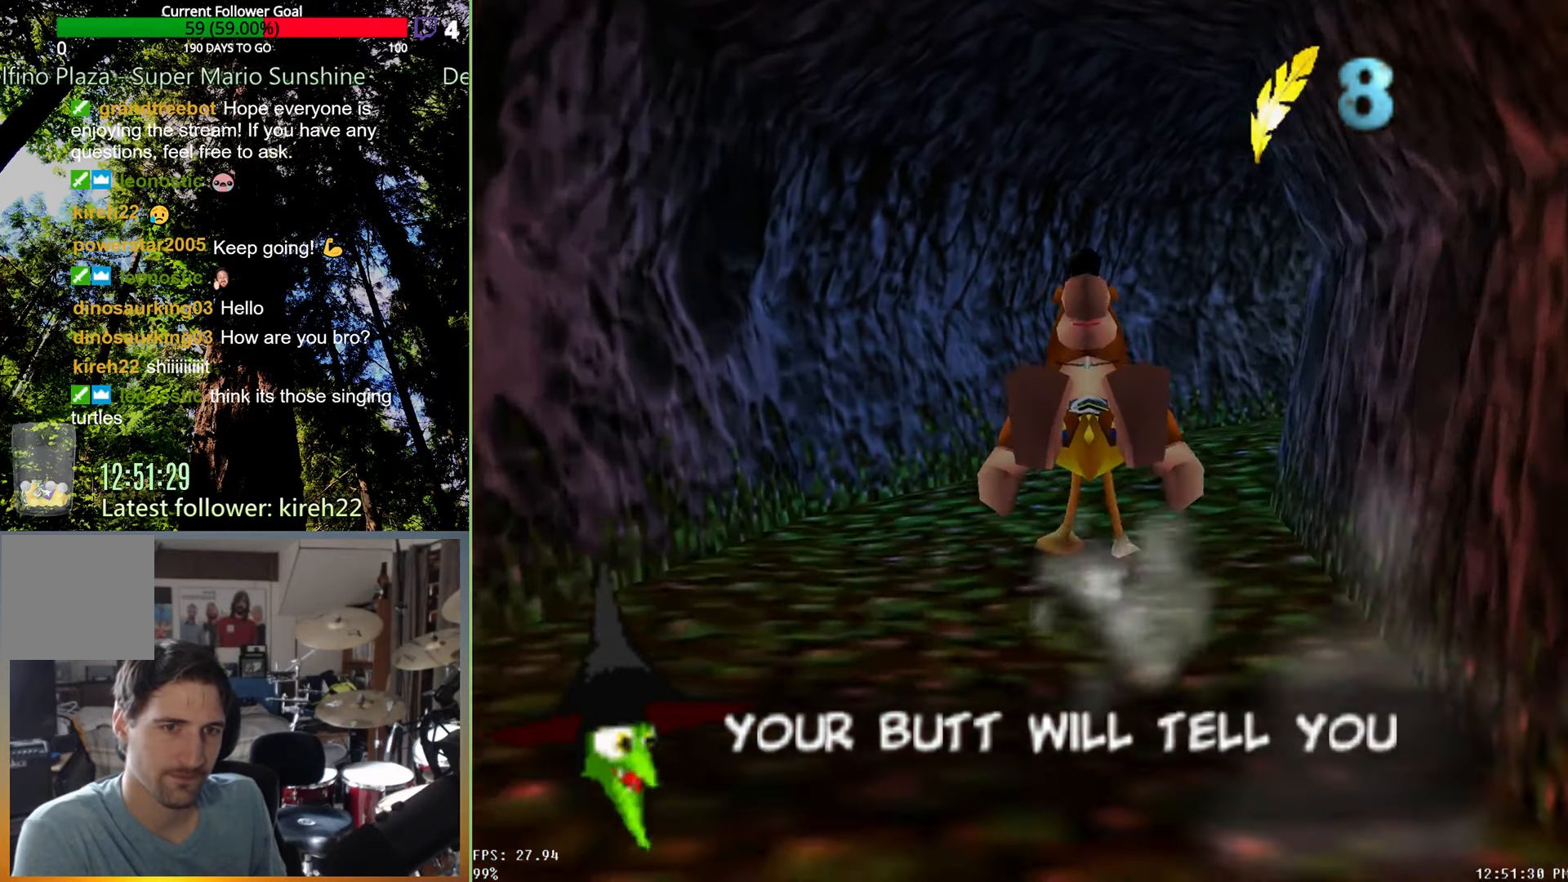
{"buttons": ["R2"], "left_stick": "up-right", "right_stick": "center", "events": []}
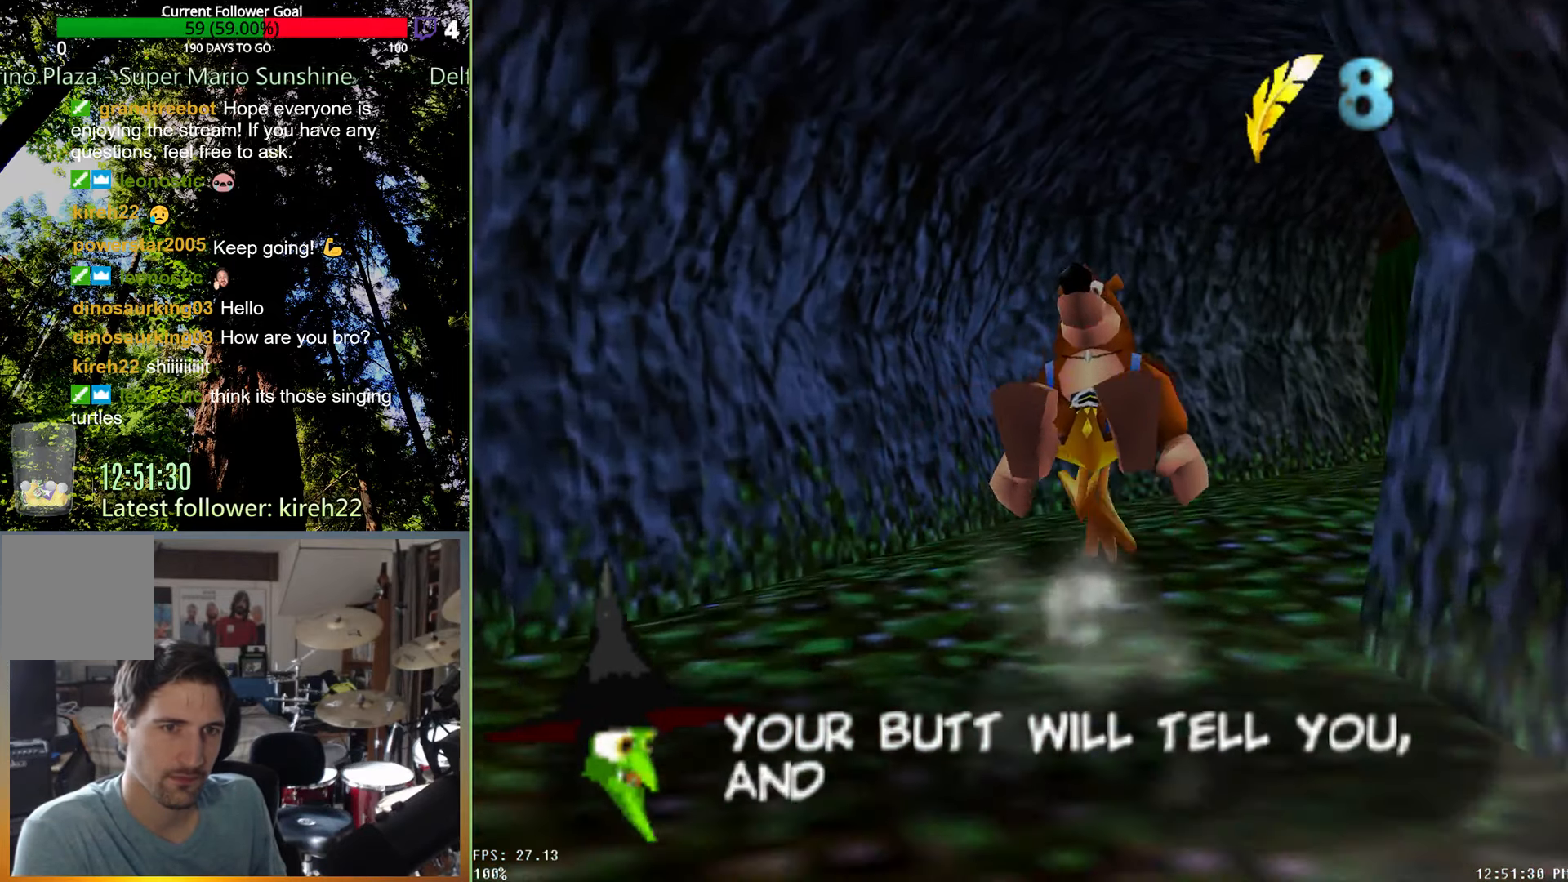
{"buttons": ["R2"], "left_stick": "up-right", "right_stick": "center", "events": []}
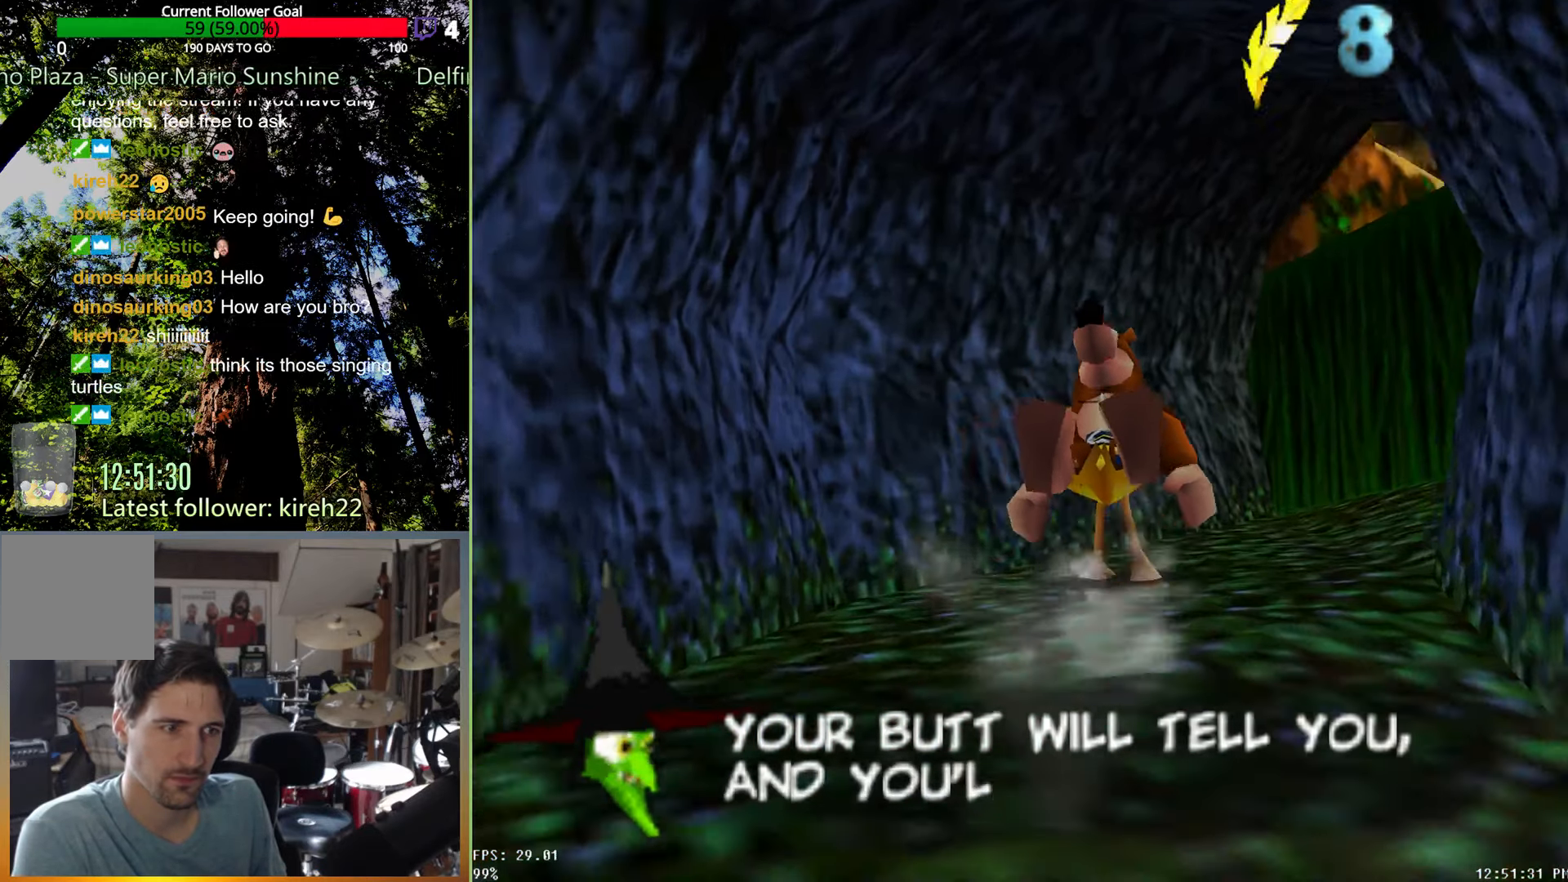
{"buttons": ["R2"], "left_stick": "up-right", "right_stick": "center", "events": []}
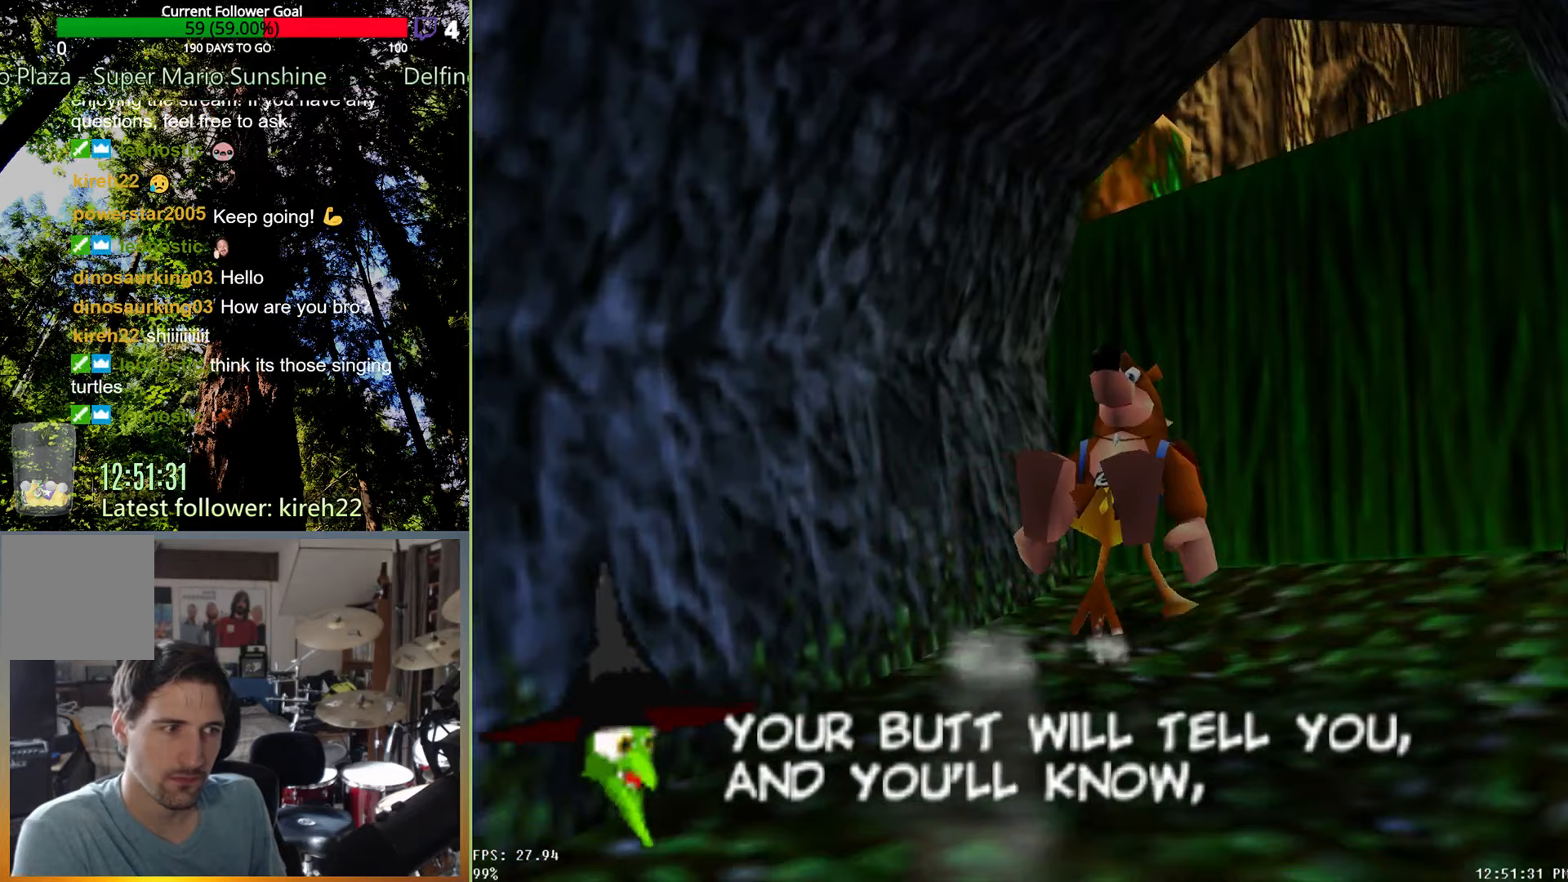
{"buttons": ["R2"], "left_stick": "up-right", "right_stick": "center", "events": []}
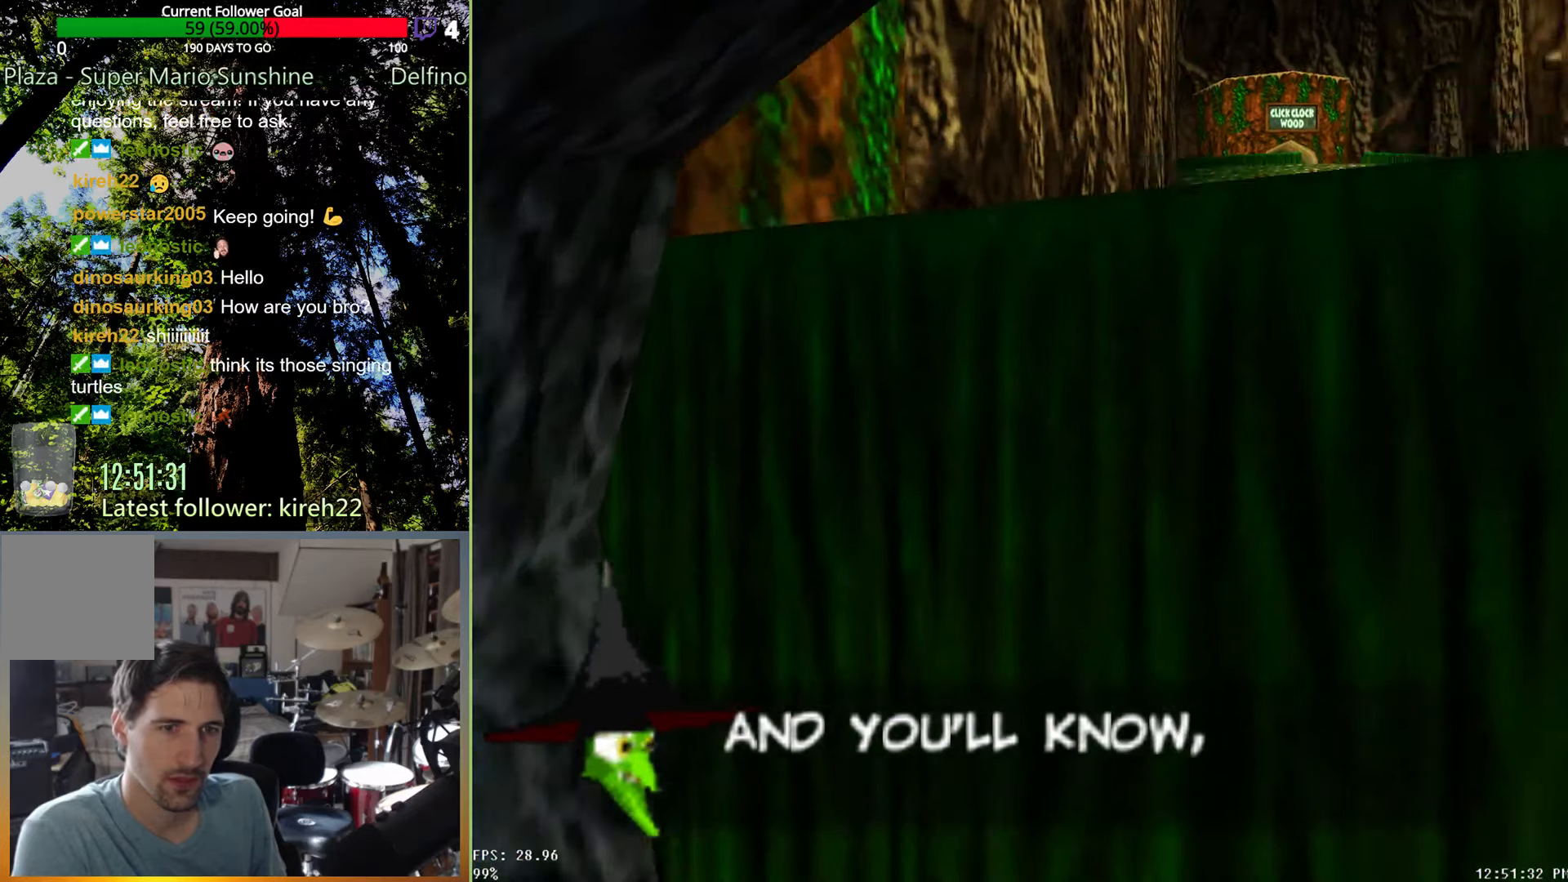
{"buttons": ["R2"], "left_stick": "up-right", "right_stick": "center", "events": []}
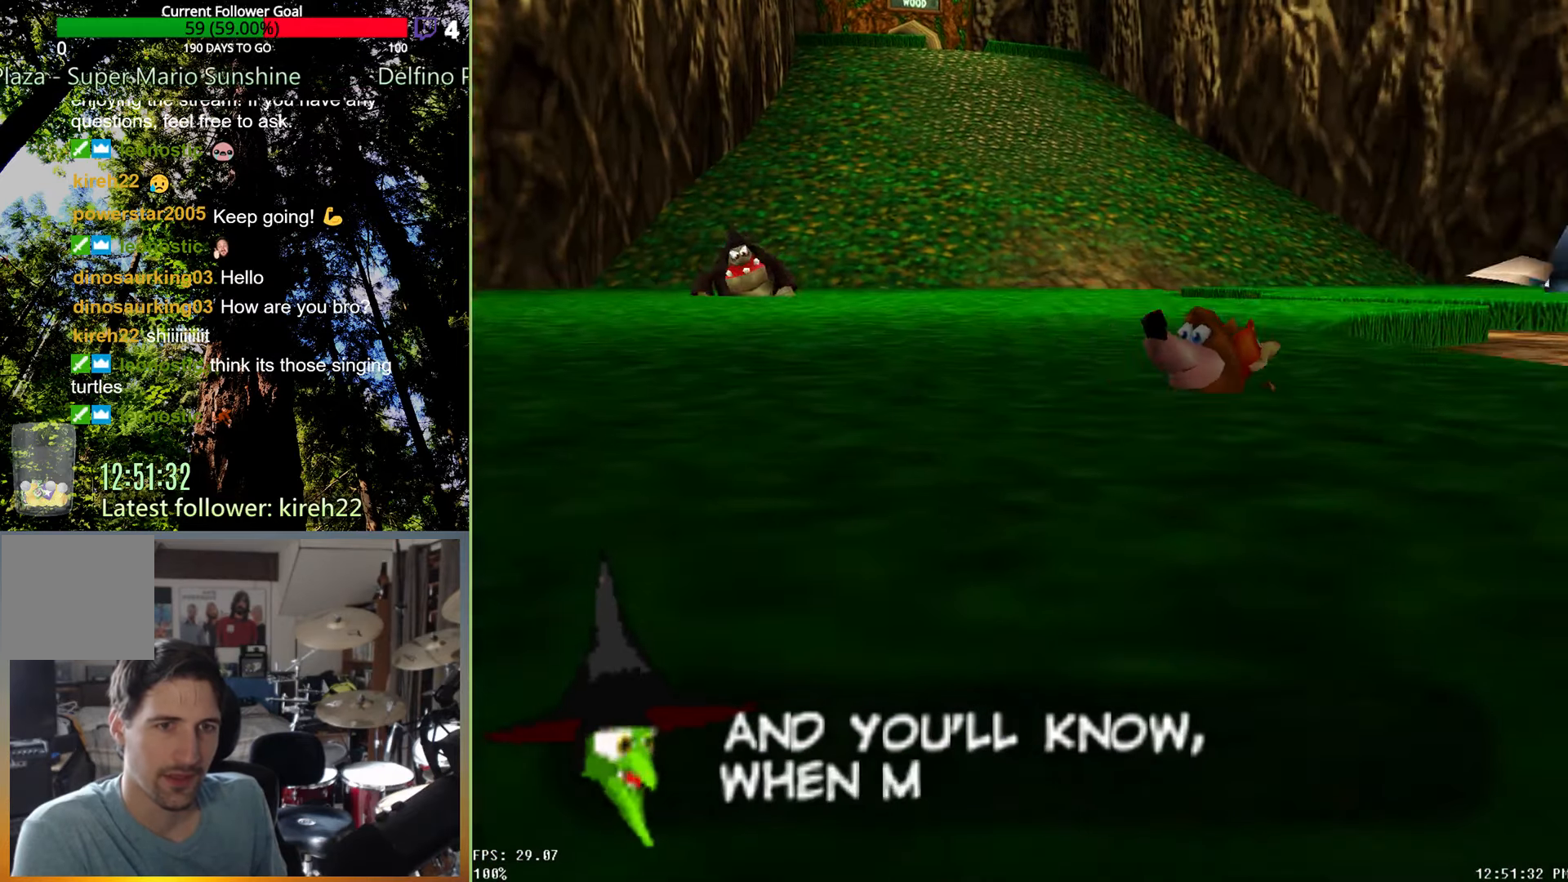
{"buttons": ["R2"], "left_stick": "up-right", "right_stick": "center", "events": []}
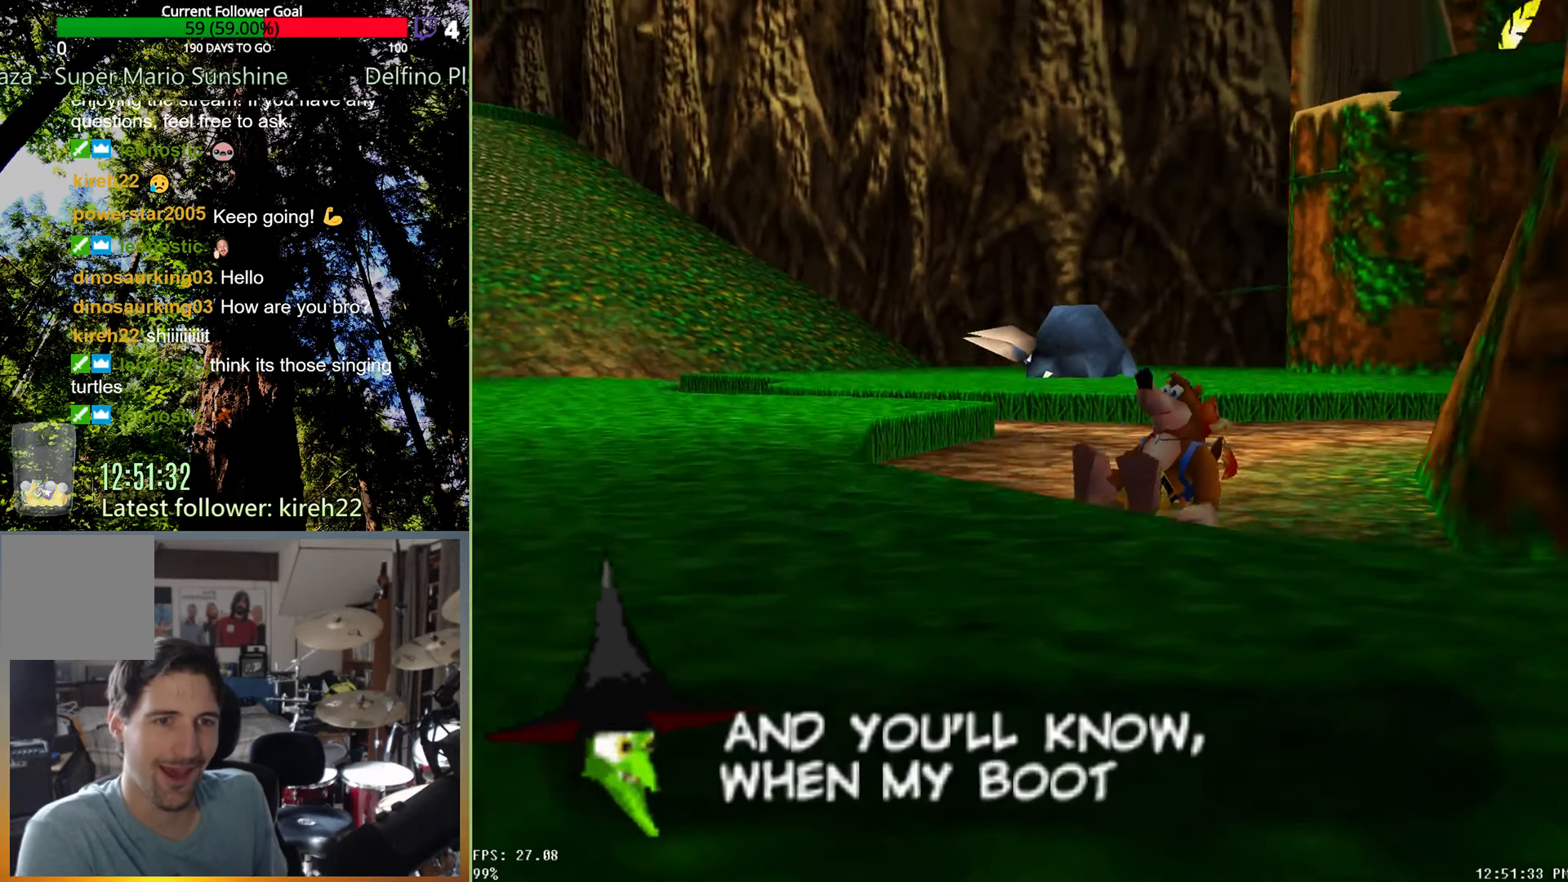
{"buttons": ["R2"], "left_stick": "up", "right_stick": "center", "events": [[354, "left_stick", "up"]]}
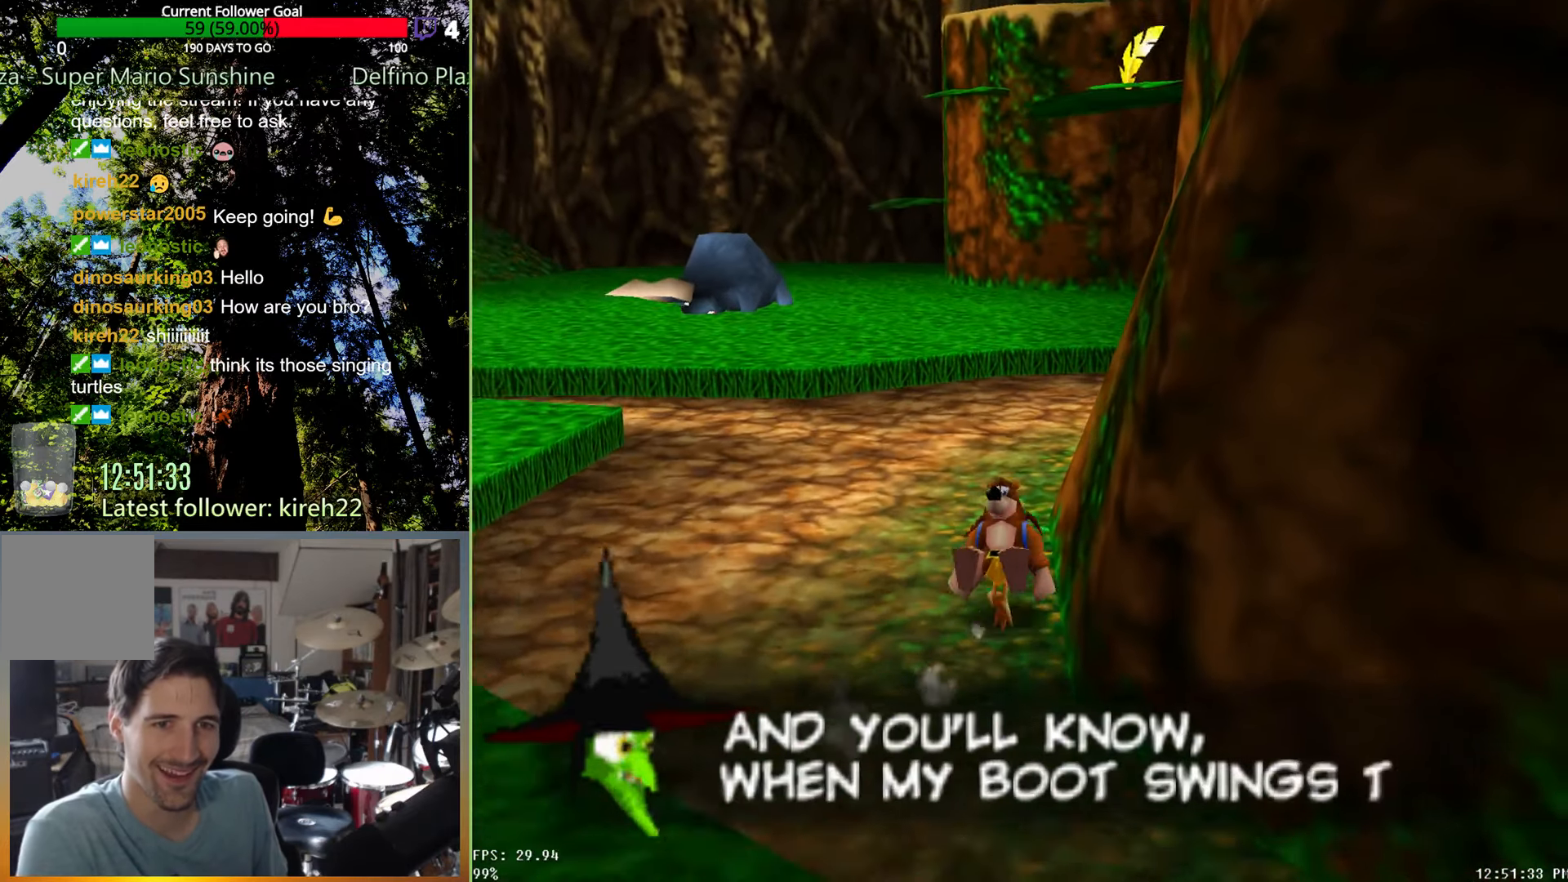
{"buttons": ["R2"], "left_stick": "up", "right_stick": "center", "events": []}
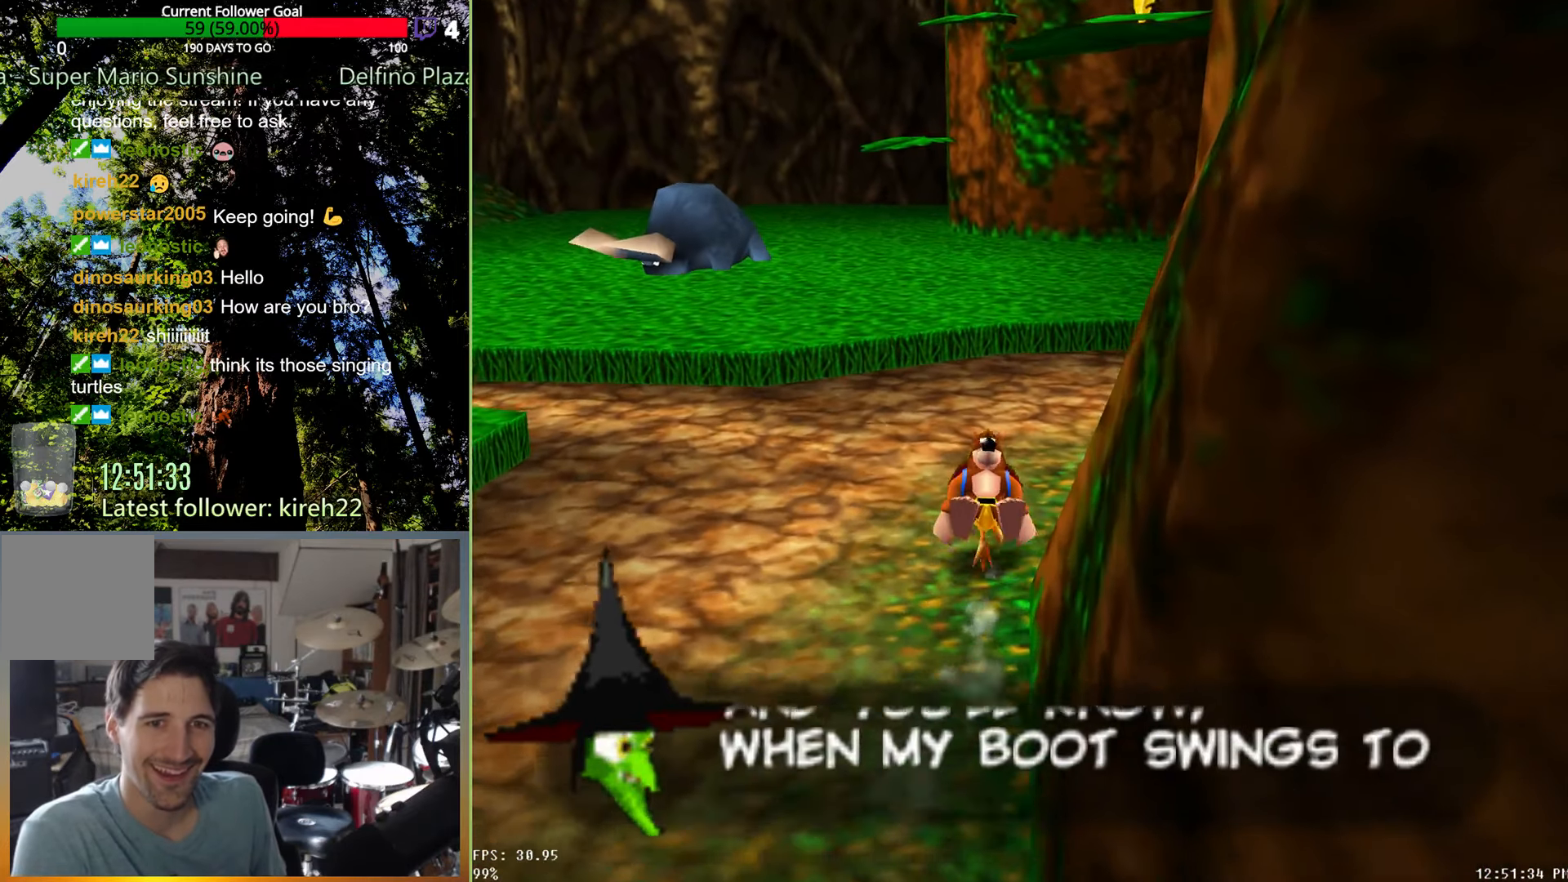
{"buttons": ["R2"], "left_stick": "up", "right_stick": "center", "events": []}
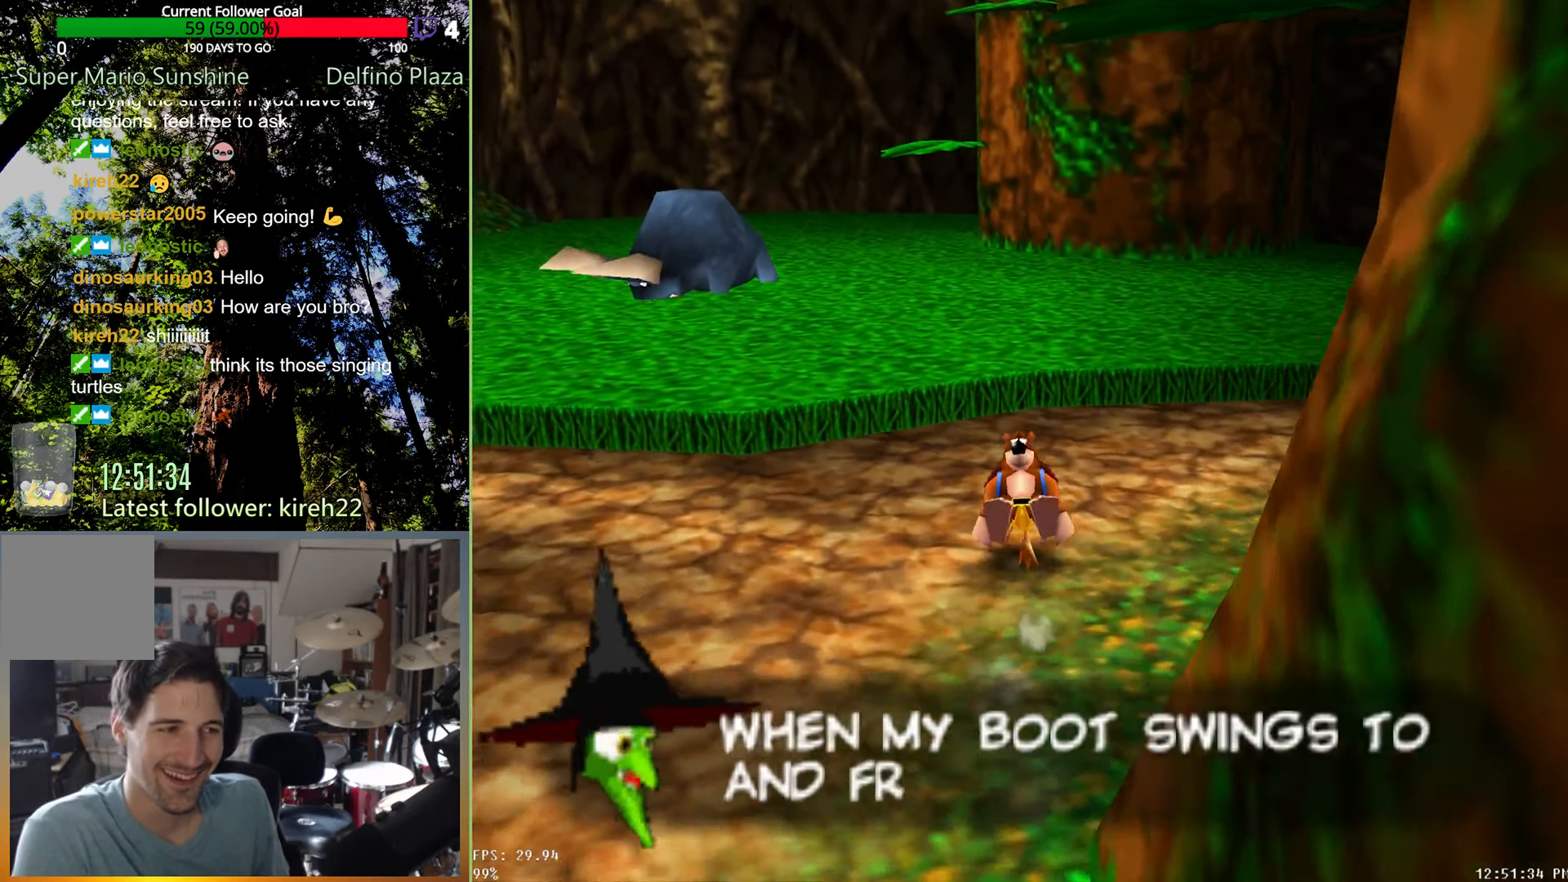
{"buttons": ["R2"], "left_stick": "up", "right_stick": "center", "events": []}
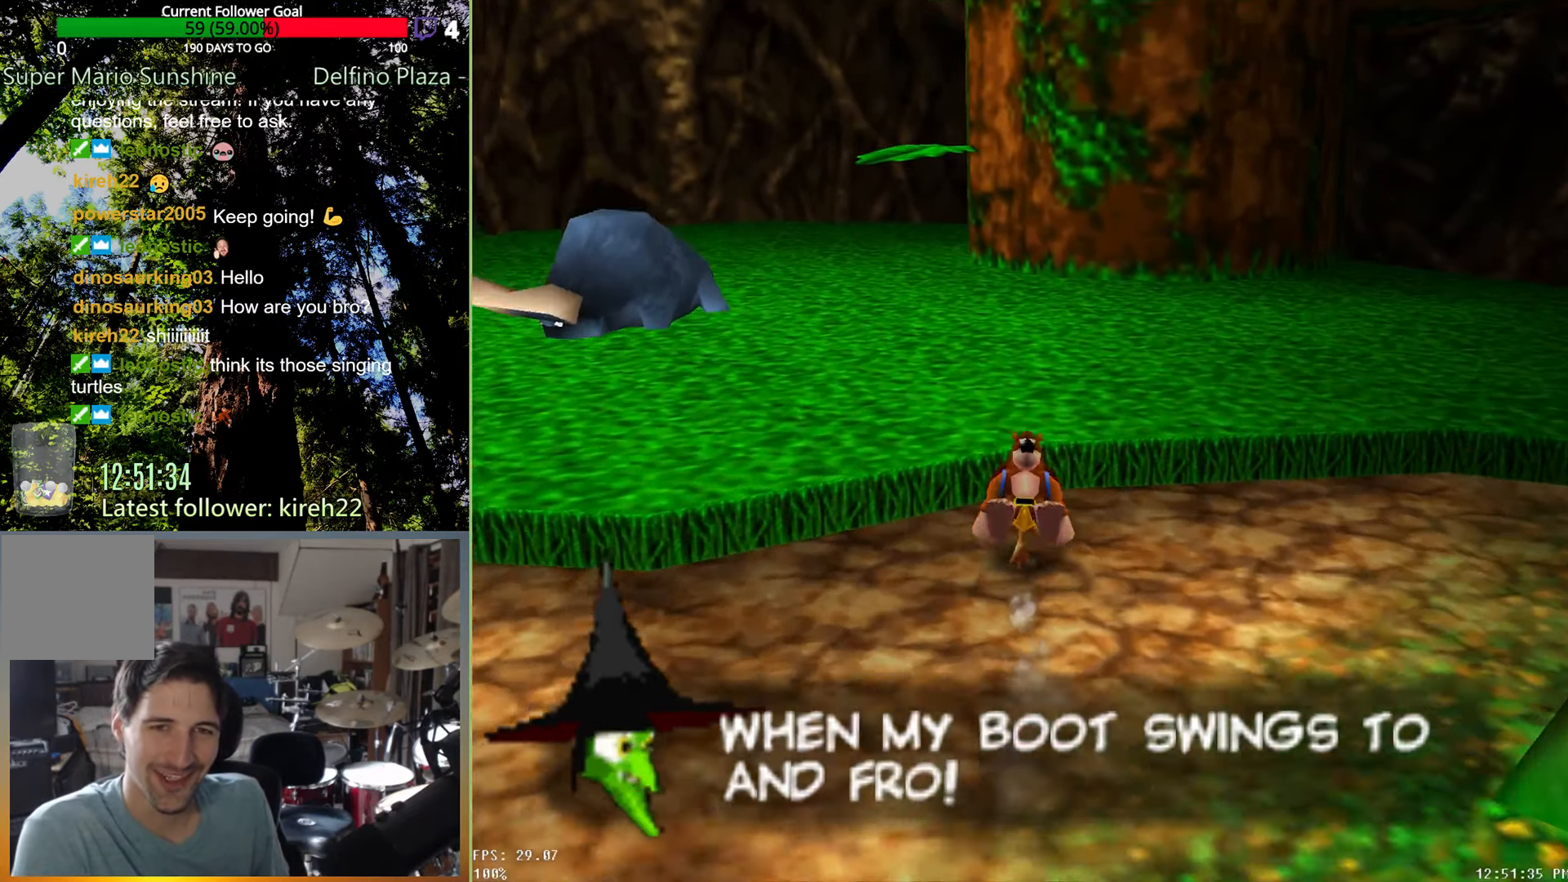
{"buttons": ["A", "R2"], "left_stick": "up", "right_stick": "center", "events": [[313, "A", "down"]]}
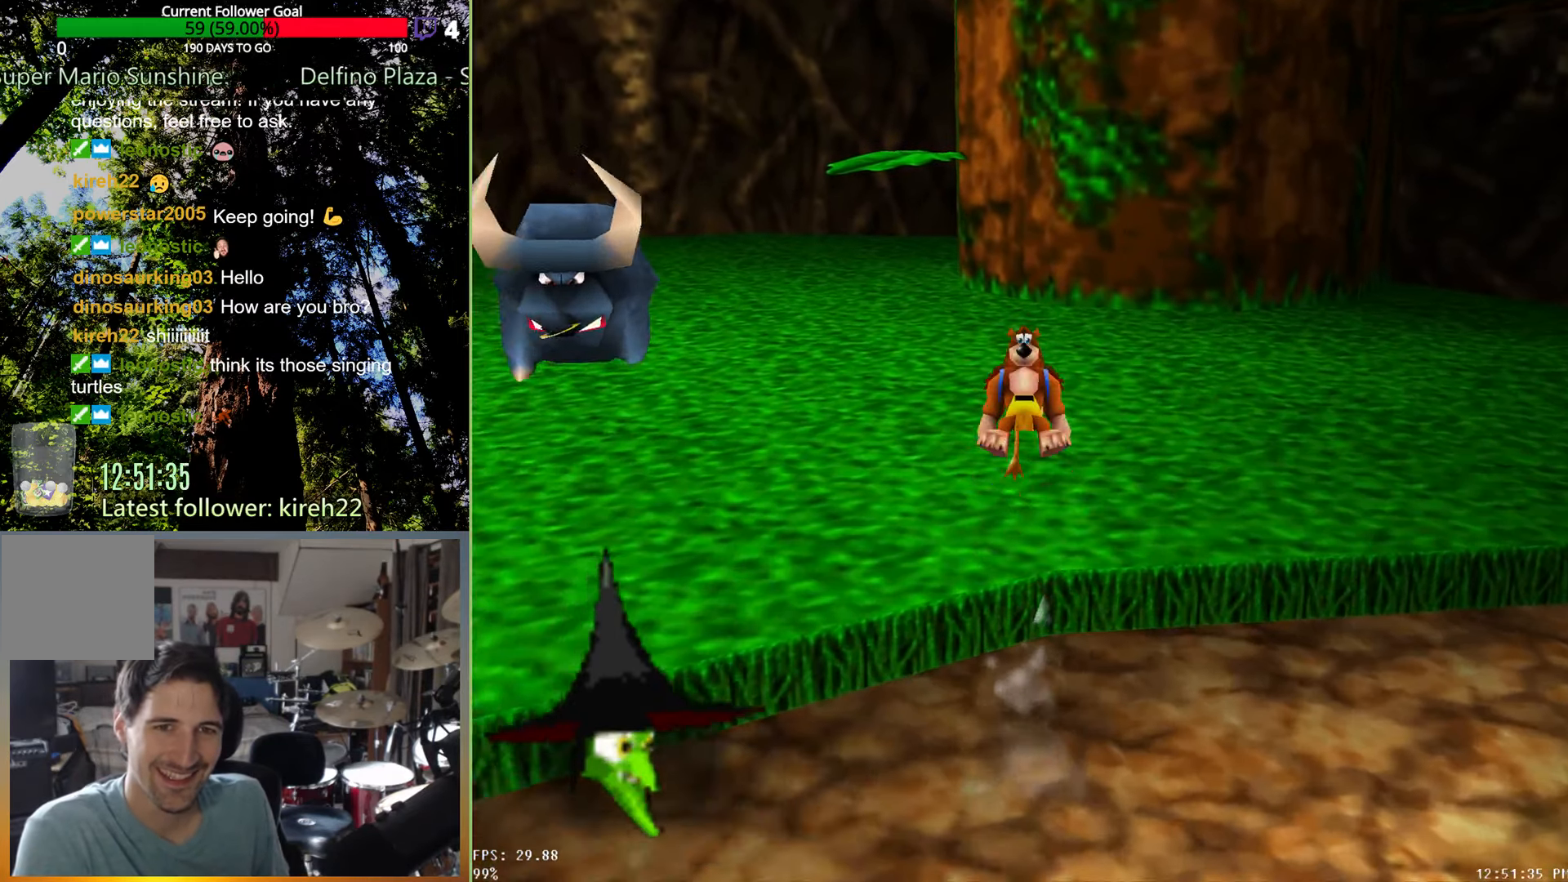
{"buttons": ["R2"], "left_stick": "up", "right_stick": "center", "events": [[313, "A", "up"]]}
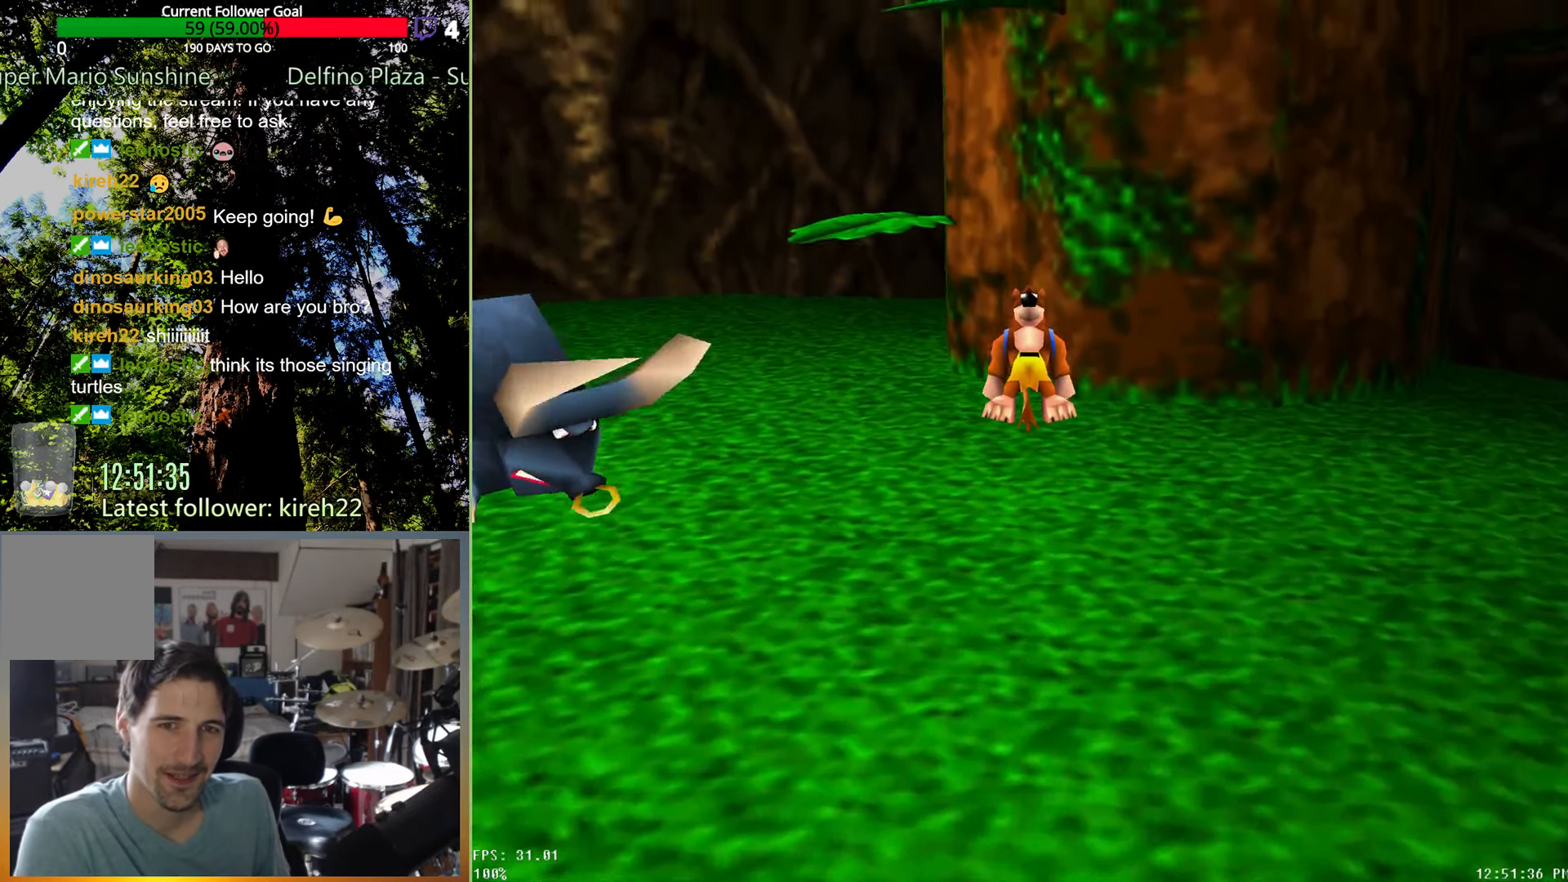
{"buttons": [], "left_stick": "up-right", "right_stick": "center", "events": [[21, "R2", "up"], [250, "left_stick", "up-right"]]}
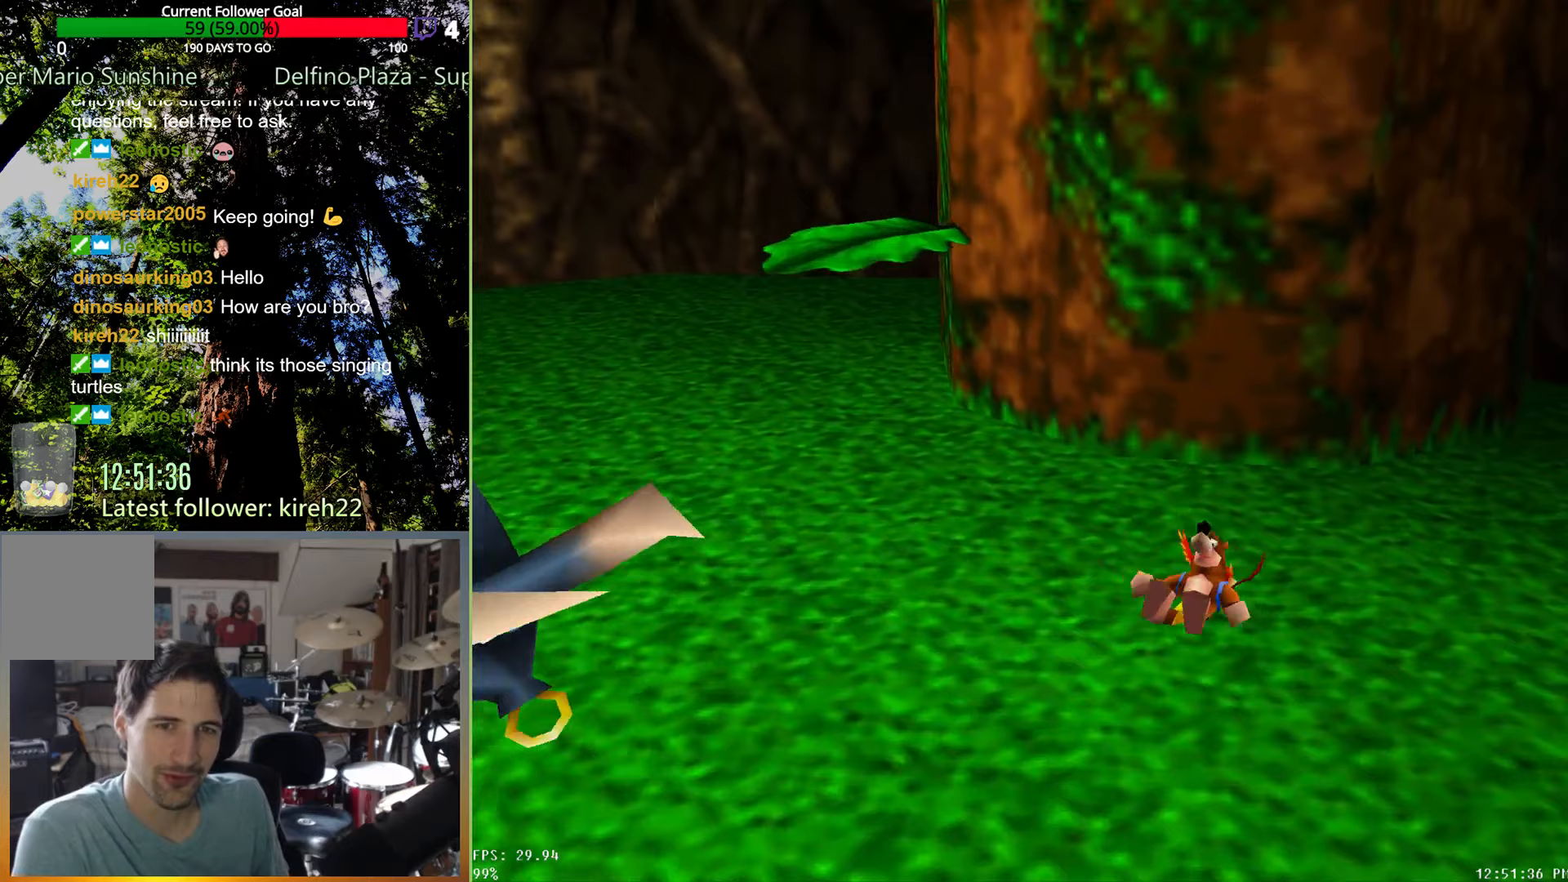
{"buttons": [], "left_stick": "up-left", "right_stick": "center", "events": [[125, "left_stick", "up-left"]]}
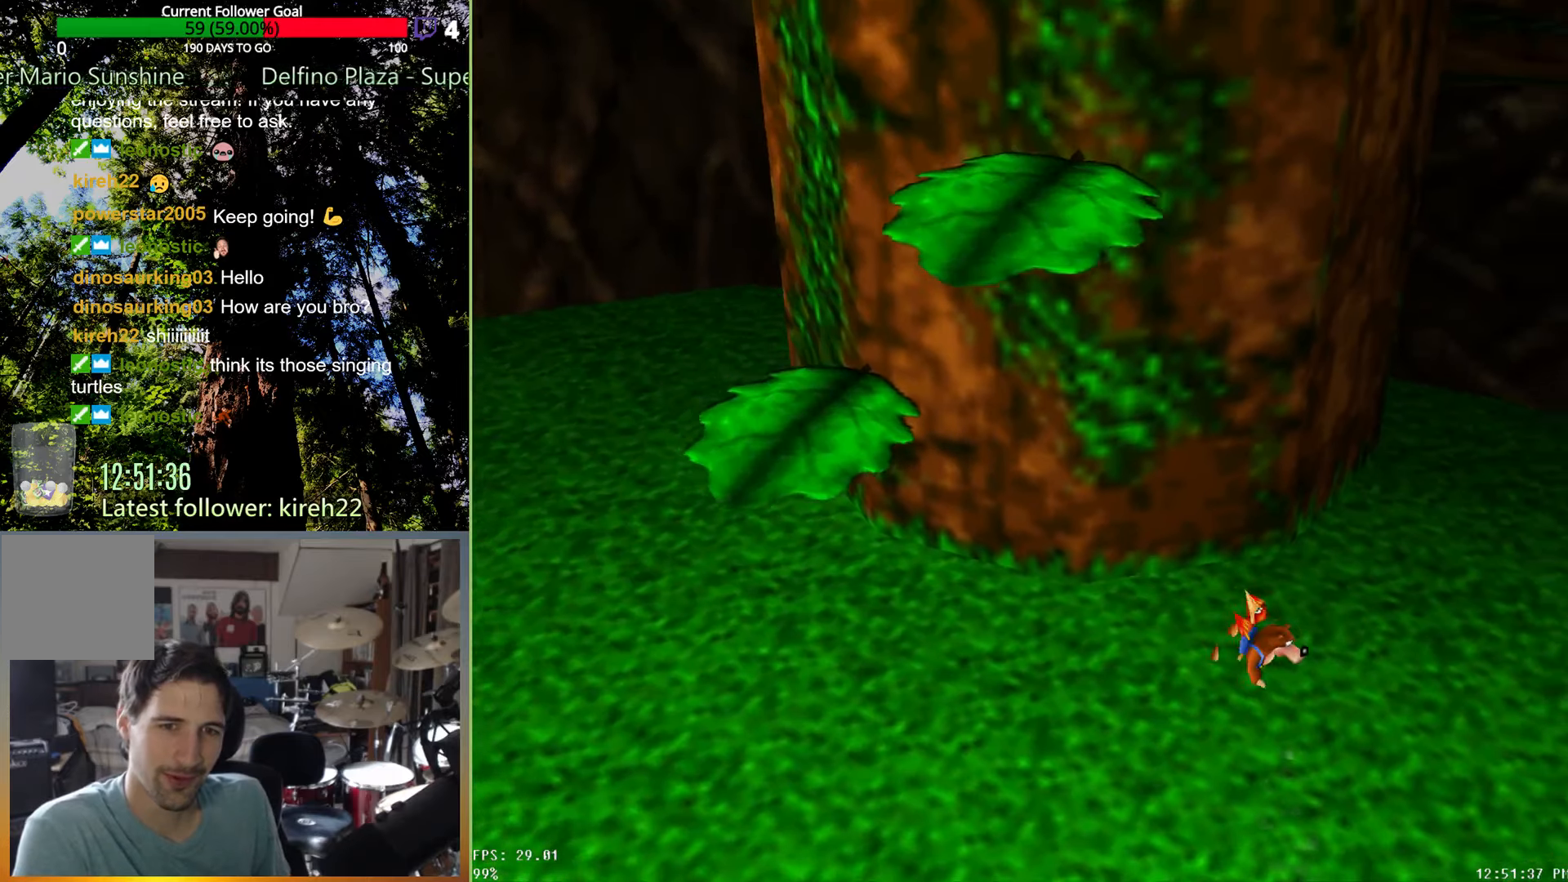
{"buttons": [], "left_stick": "left", "right_stick": "center", "events": [[438, "left_stick", "left"]]}
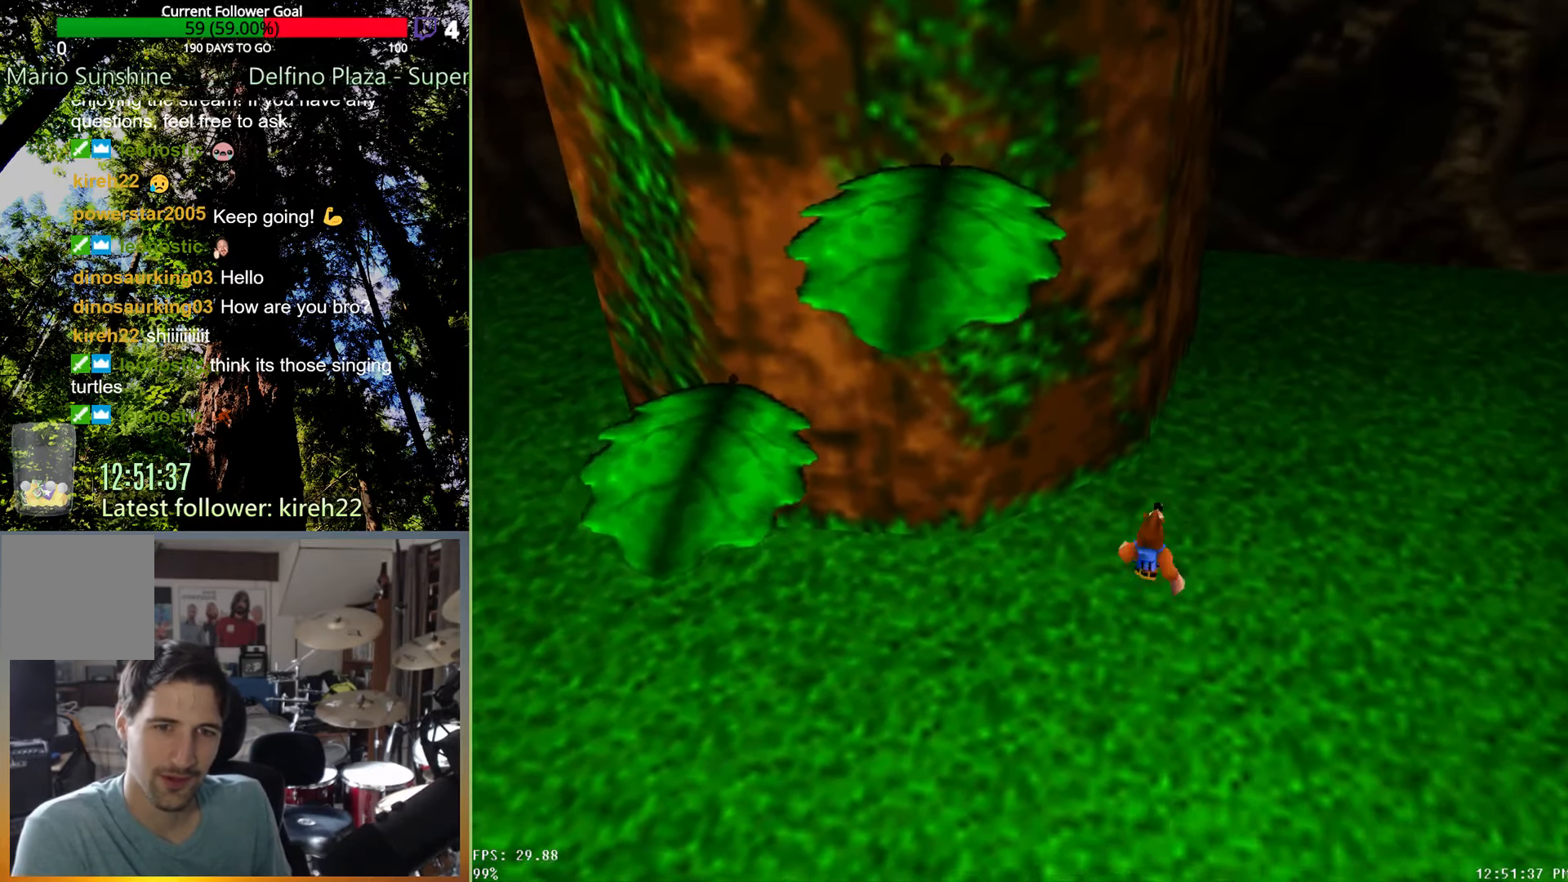
{"buttons": ["A", "R2"], "left_stick": "left", "right_stick": "center", "events": [[229, "R2", "down"], [250, "A", "down"]]}